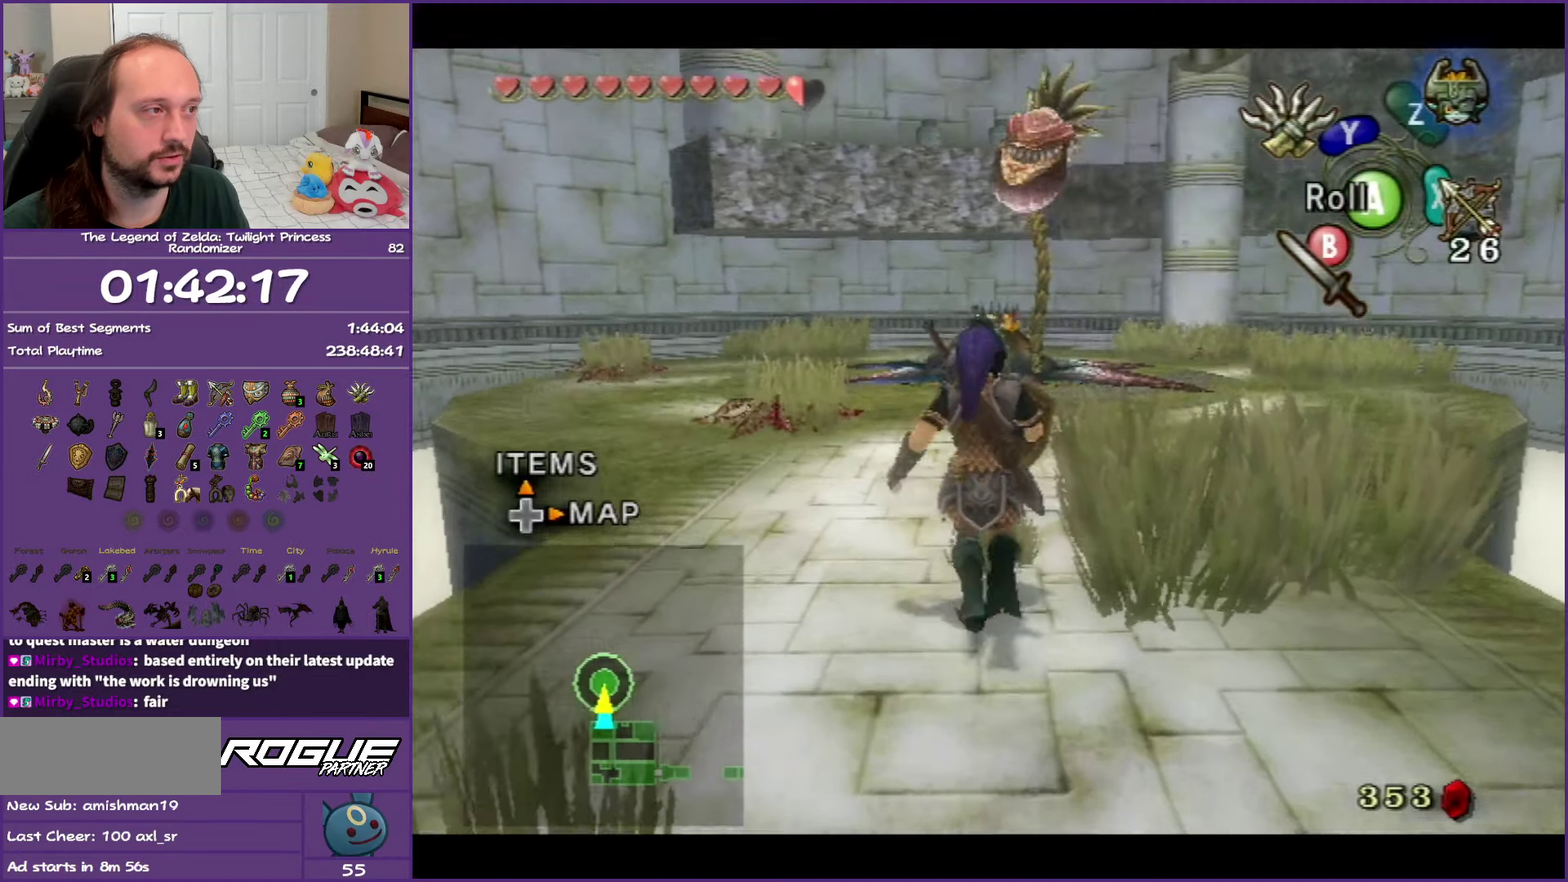
Gameplay with a controller (Nintendo layout); each line is a JSON object with the inputs held at the frame after it. "events" lists button and stick changes between this image and that frame as [ms after this image, input, new state], when the widget could be followed in between. Not read: L3 R3.
{"buttons": ["L1"], "left_stick": "center", "right_stick": "center", "events": [[100, "left_stick", "down"], [183, "L1", "up"], [233, "left_stick", "up"], [417, "L1", "down"], [467, "left_stick", "center"]]}
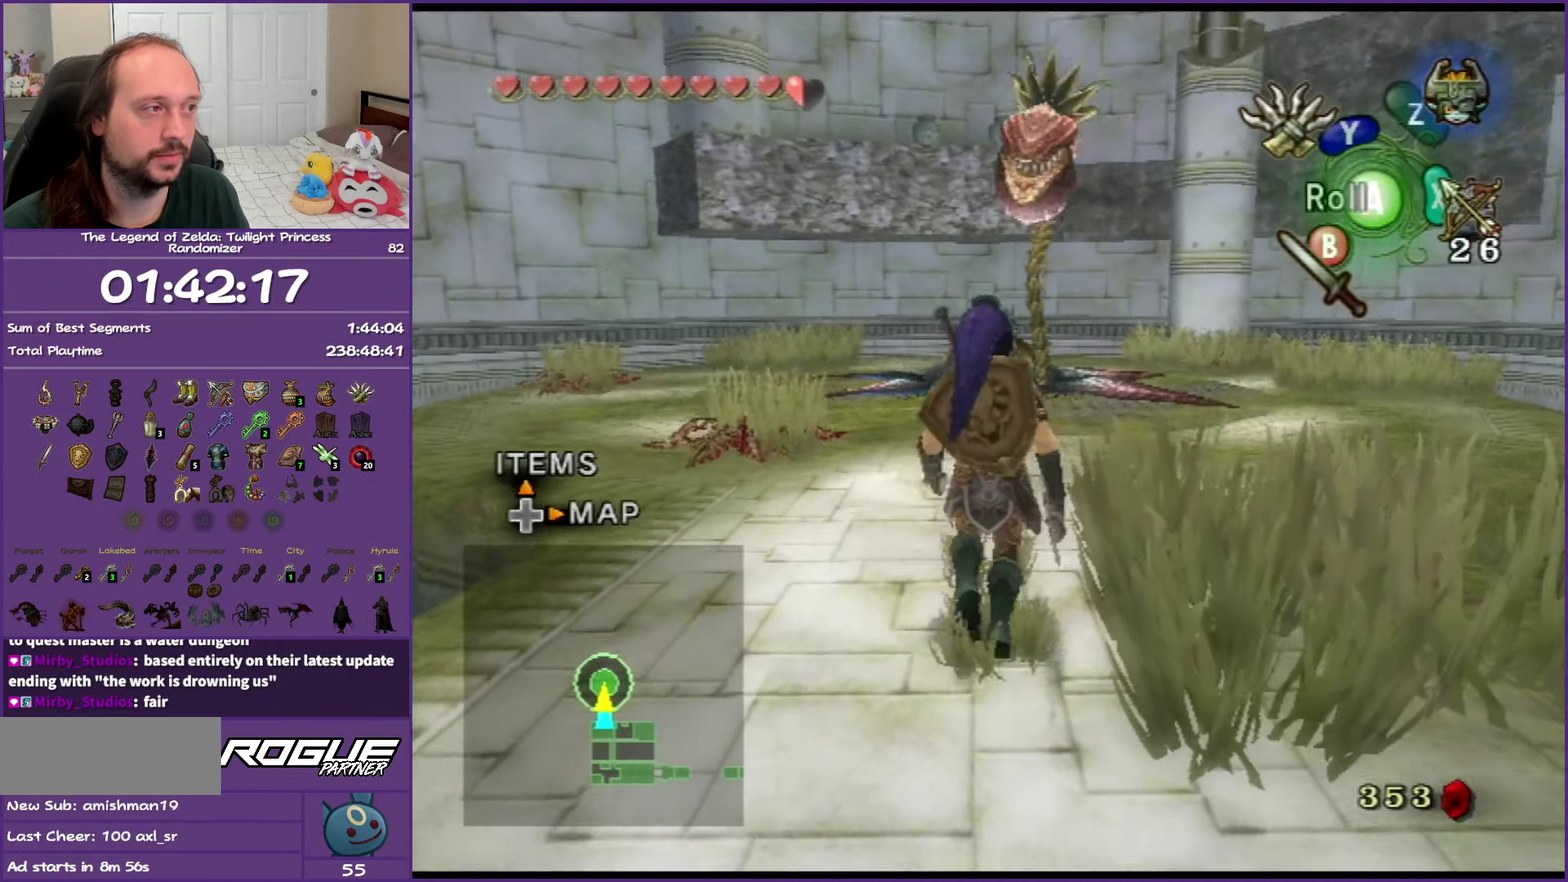
{"buttons": [], "left_stick": "up", "right_stick": "center", "events": [[17, "left_stick", "down"], [83, "left_stick", "center"], [333, "left_stick", "up"], [350, "L1", "up"]]}
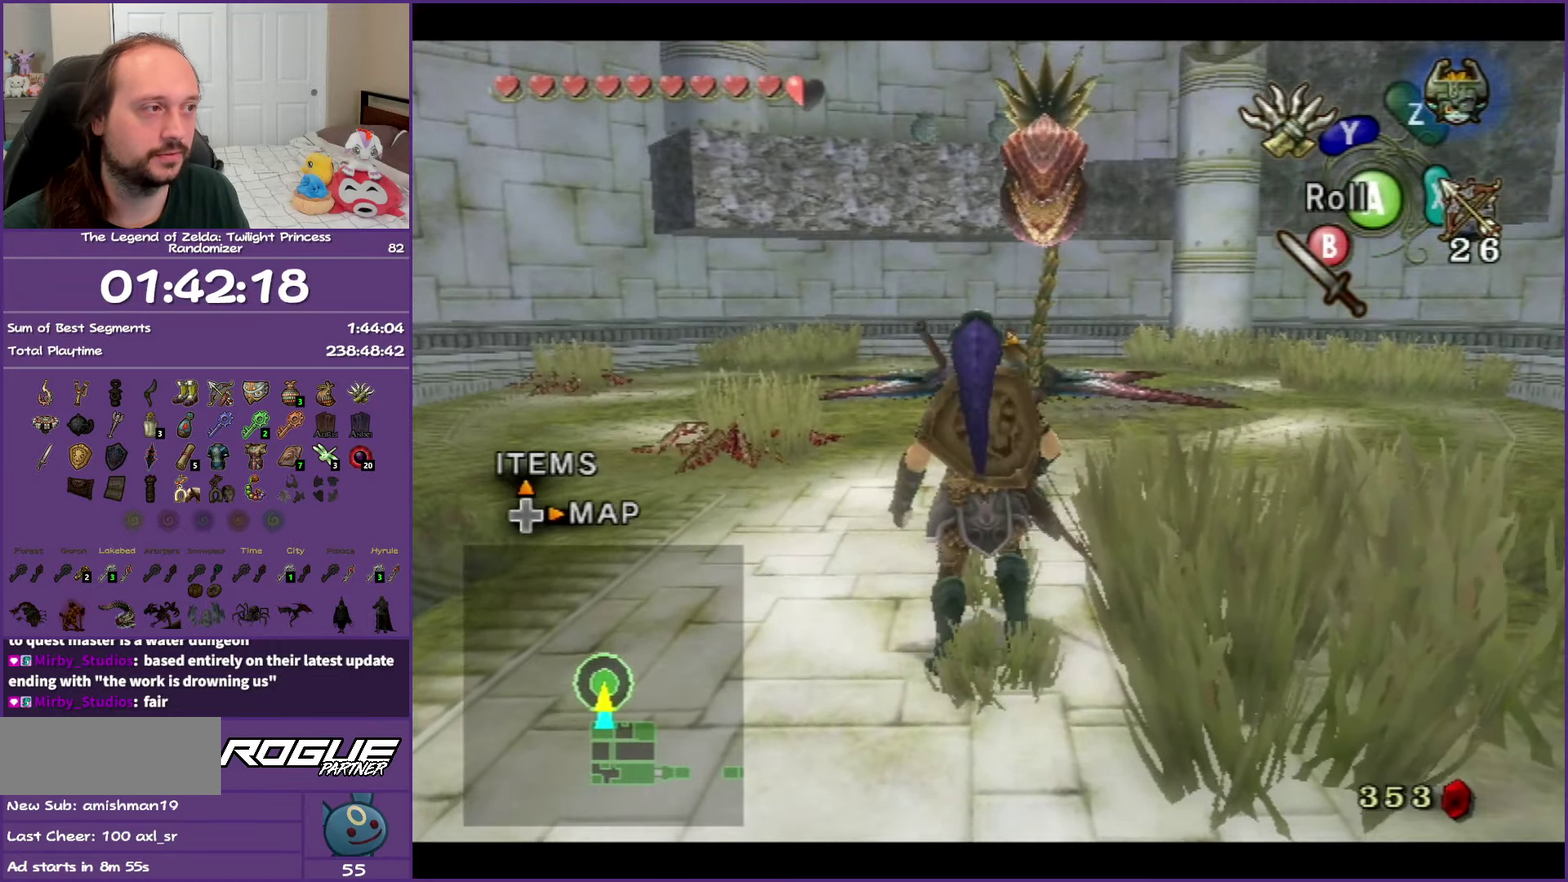
{"buttons": ["L1"], "left_stick": "down", "right_stick": "center", "events": [[67, "L1", "down"], [67, "left_stick", "center"], [183, "left_stick", "down"]]}
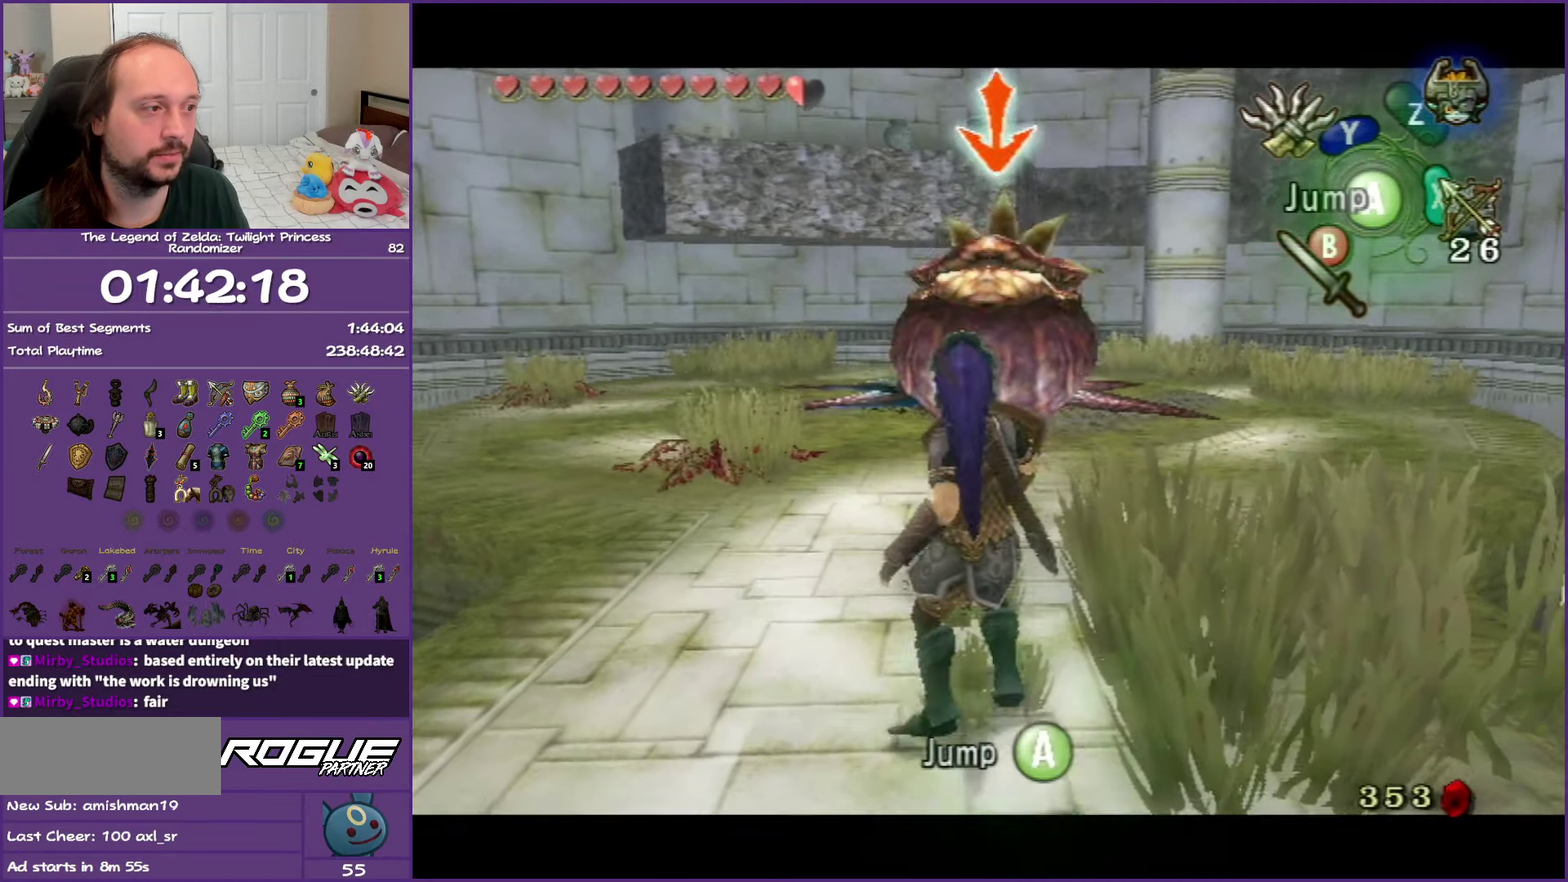
{"buttons": ["L1"], "left_stick": "center", "right_stick": "center", "events": [[167, "X", "down"], [267, "left_stick", "center"], [283, "X", "up"]]}
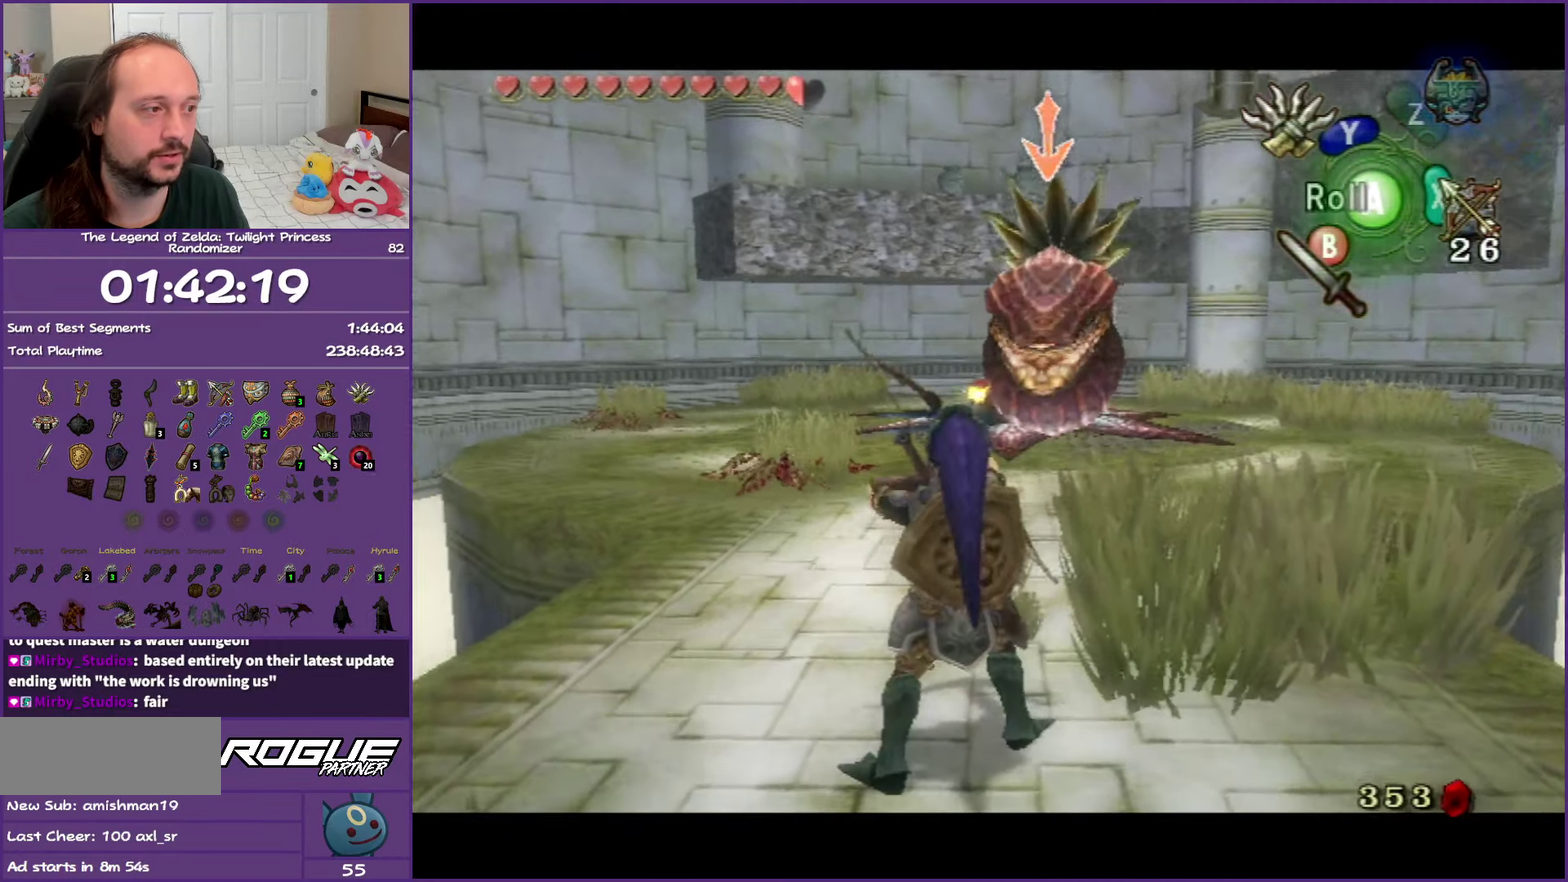
{"buttons": ["L1"], "left_stick": "center", "right_stick": "center", "events": []}
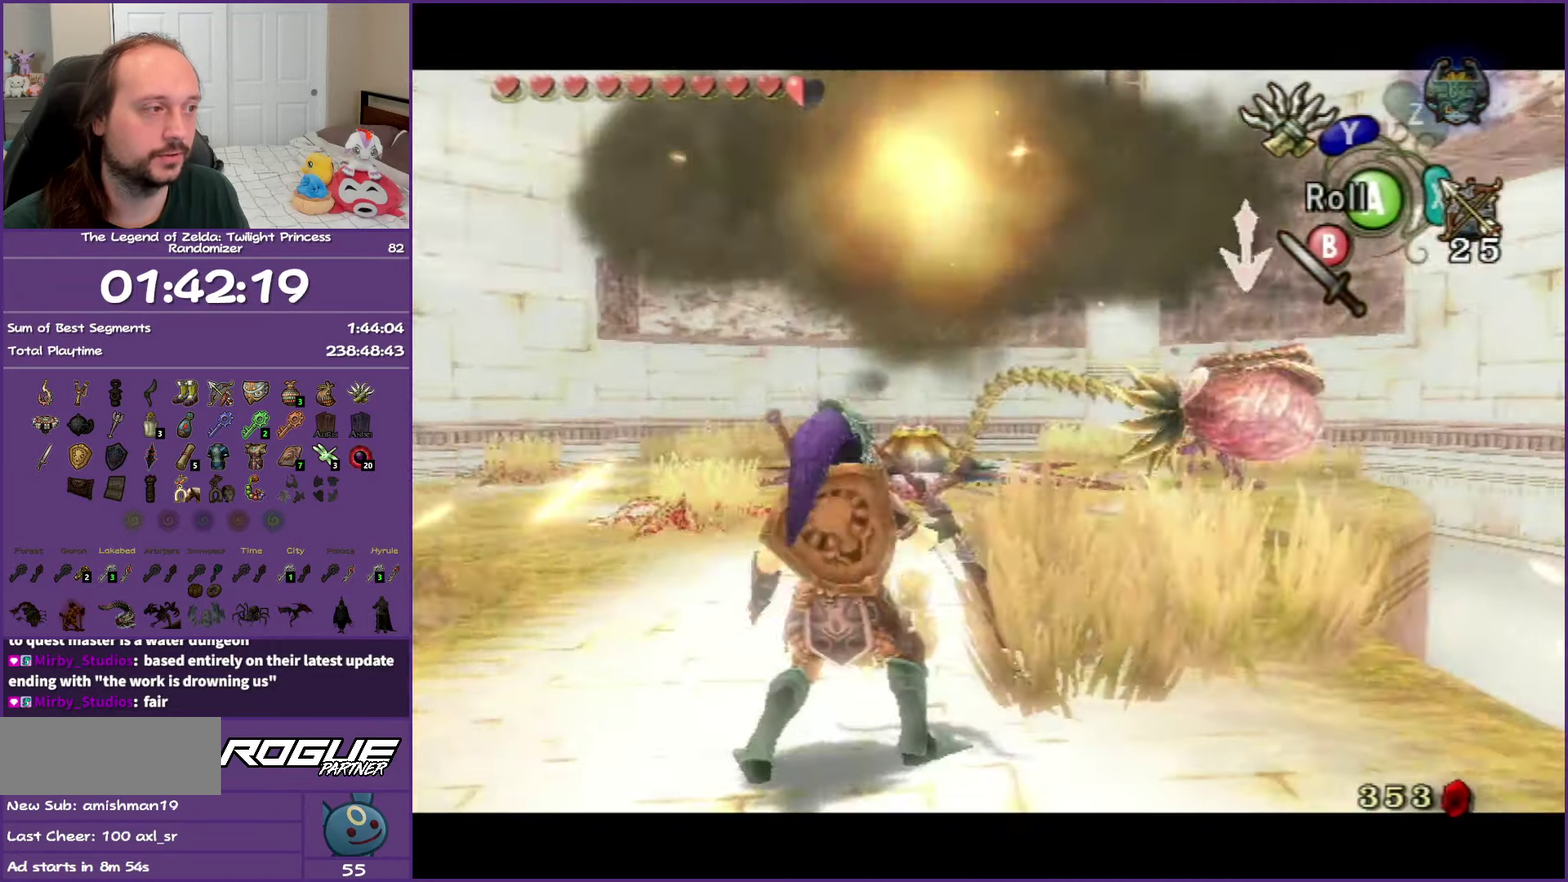
{"buttons": ["L1"], "left_stick": "up", "right_stick": "center", "events": [[167, "left_stick", "up"]]}
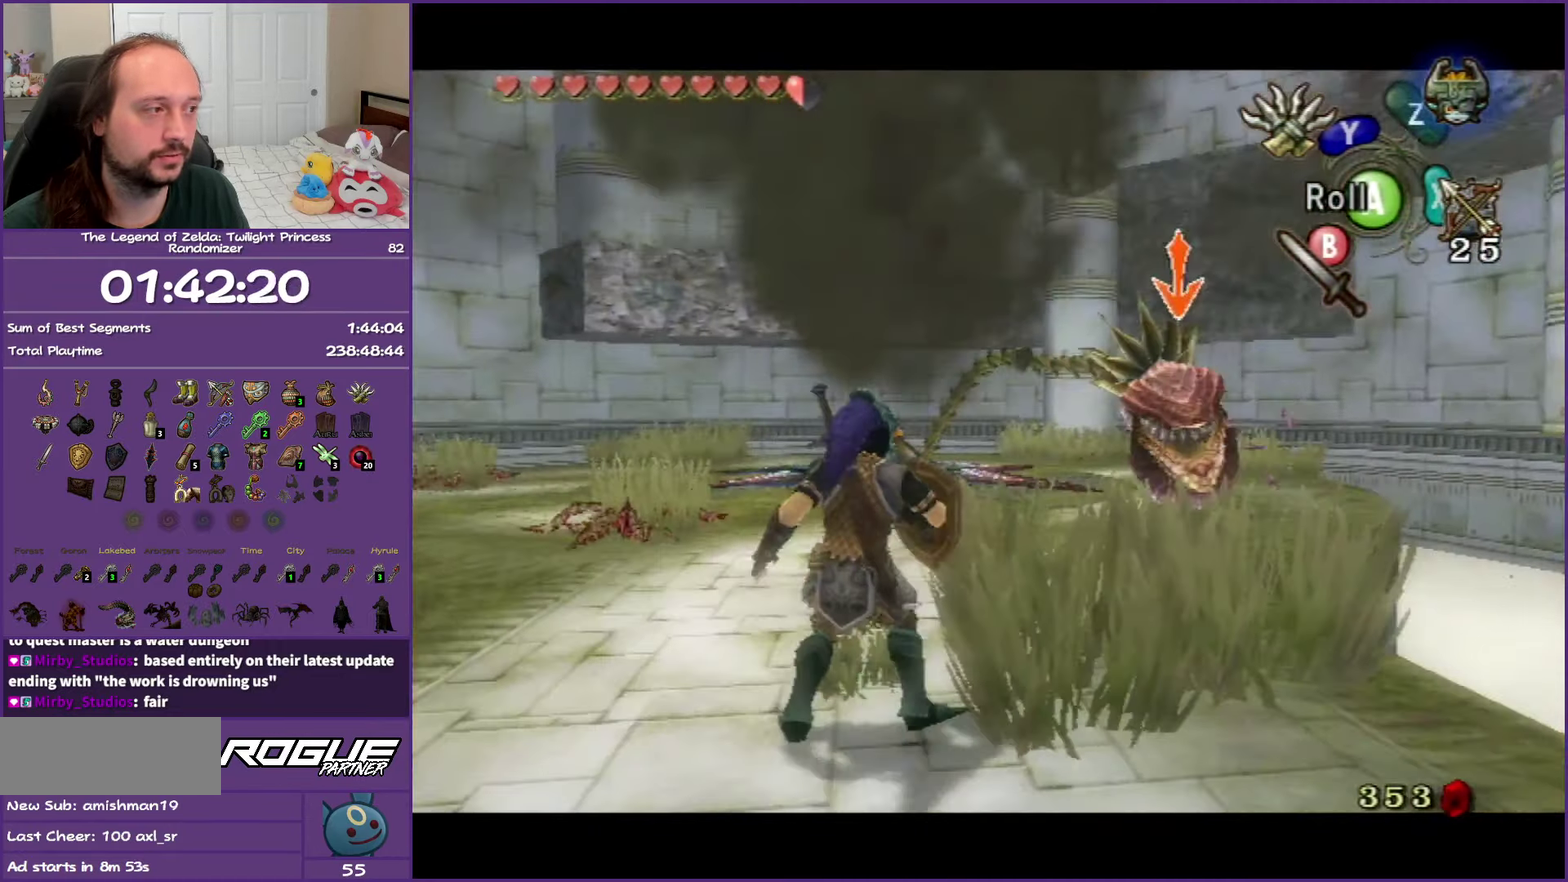
{"buttons": ["L1"], "left_stick": "center", "right_stick": "center", "events": [[83, "left_stick", "center"], [267, "X", "down"], [483, "X", "up"]]}
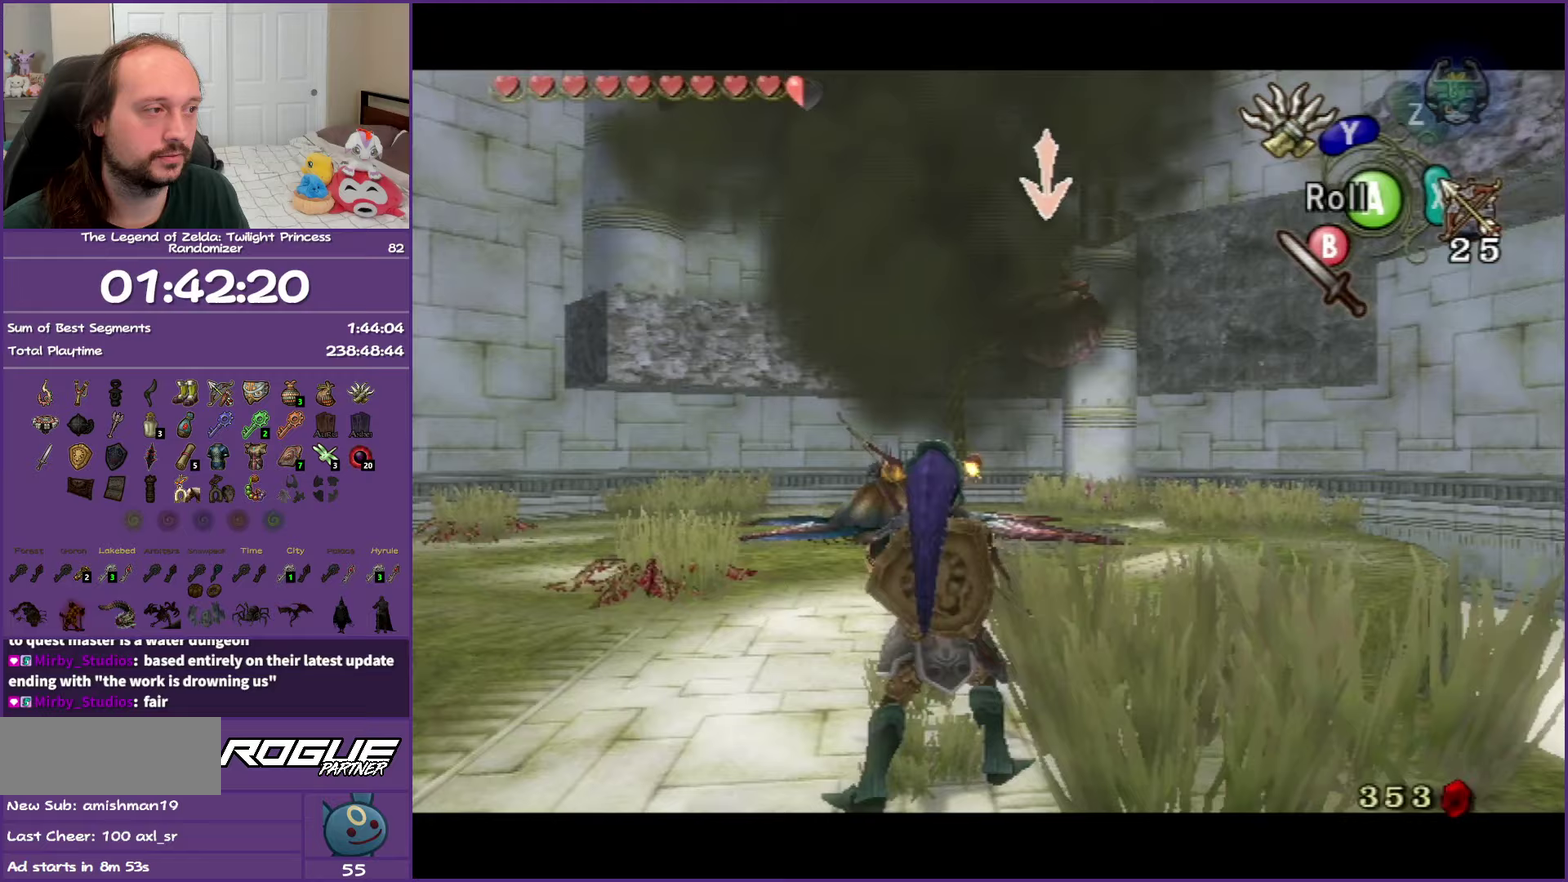
{"buttons": ["L1"], "left_stick": "center", "right_stick": "center", "events": []}
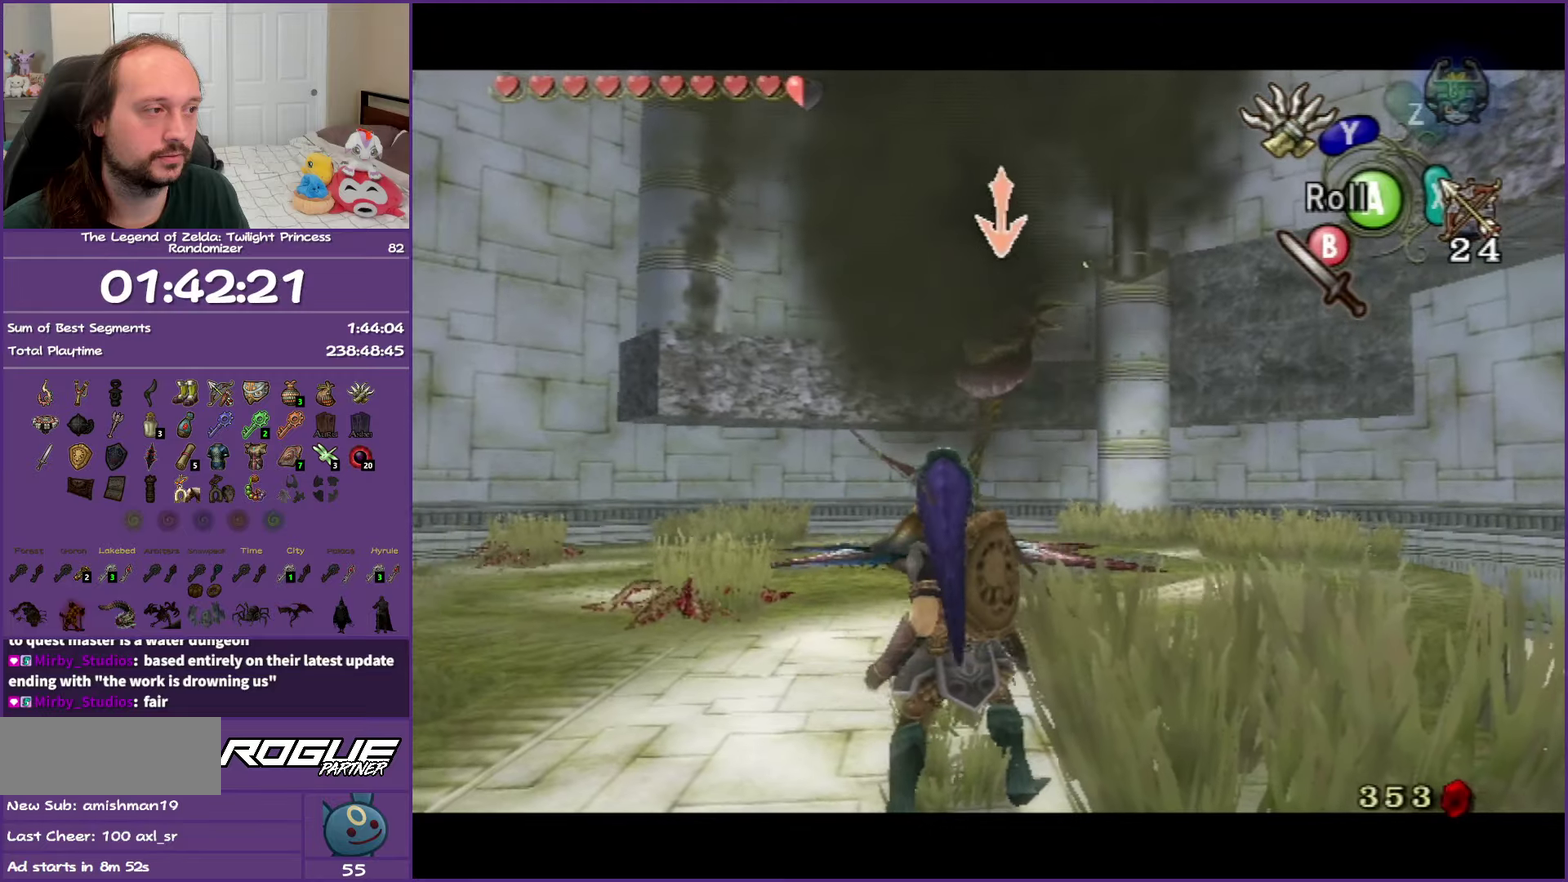
{"buttons": ["X", "L1"], "left_stick": "center", "right_stick": "center", "events": [[167, "X", "down"]]}
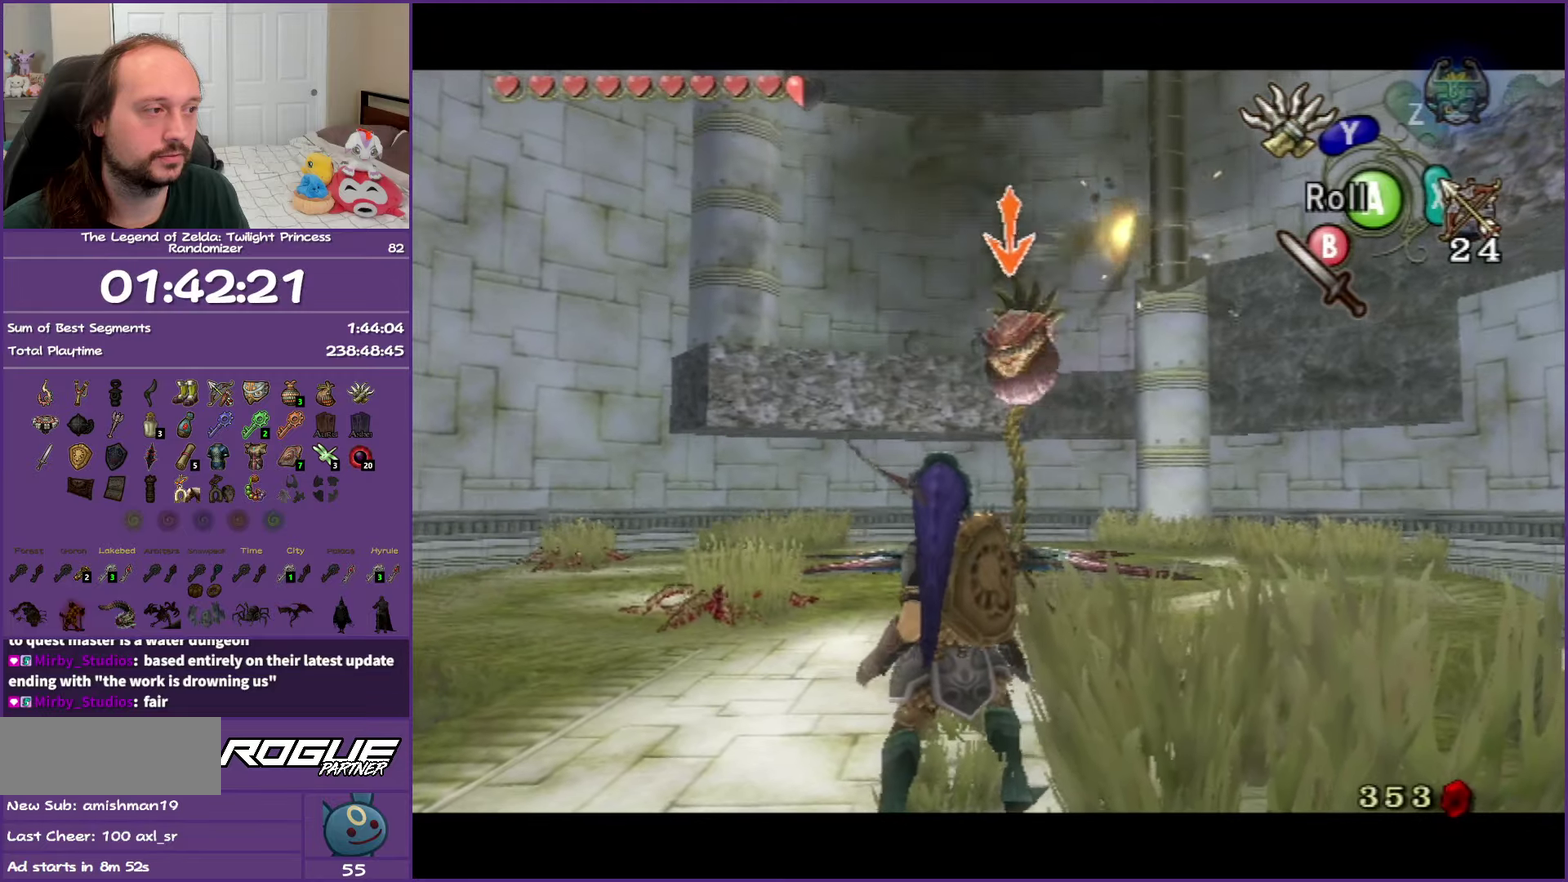
{"buttons": ["L1"], "left_stick": "center", "right_stick": "center", "events": [[200, "X", "up"], [250, "X", "down"], [500, "X", "up"]]}
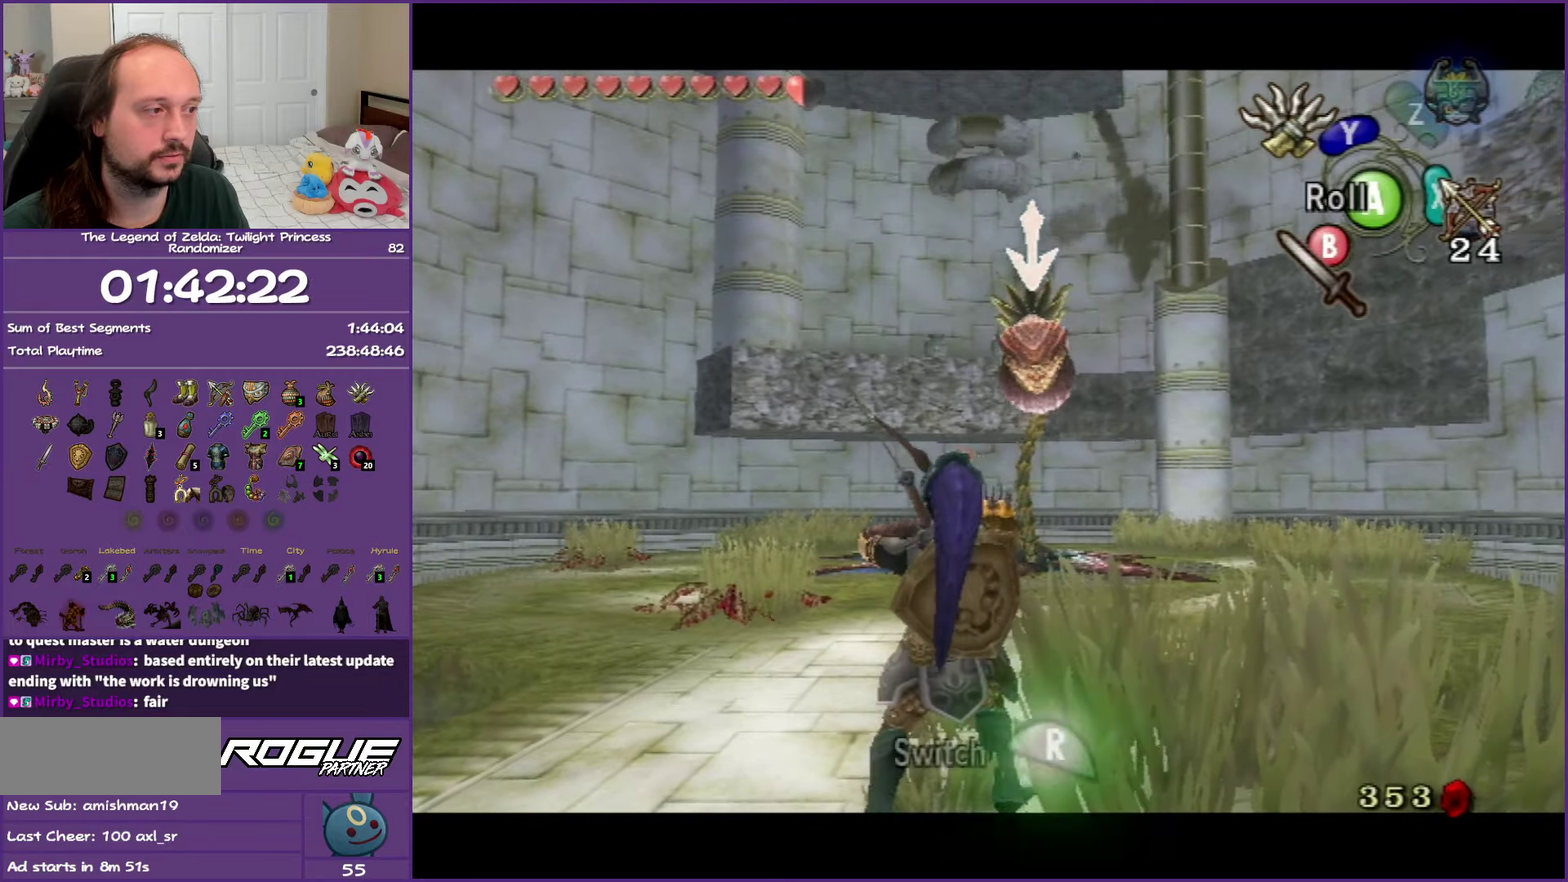
{"buttons": ["L1"], "left_stick": "center", "right_stick": "center", "events": []}
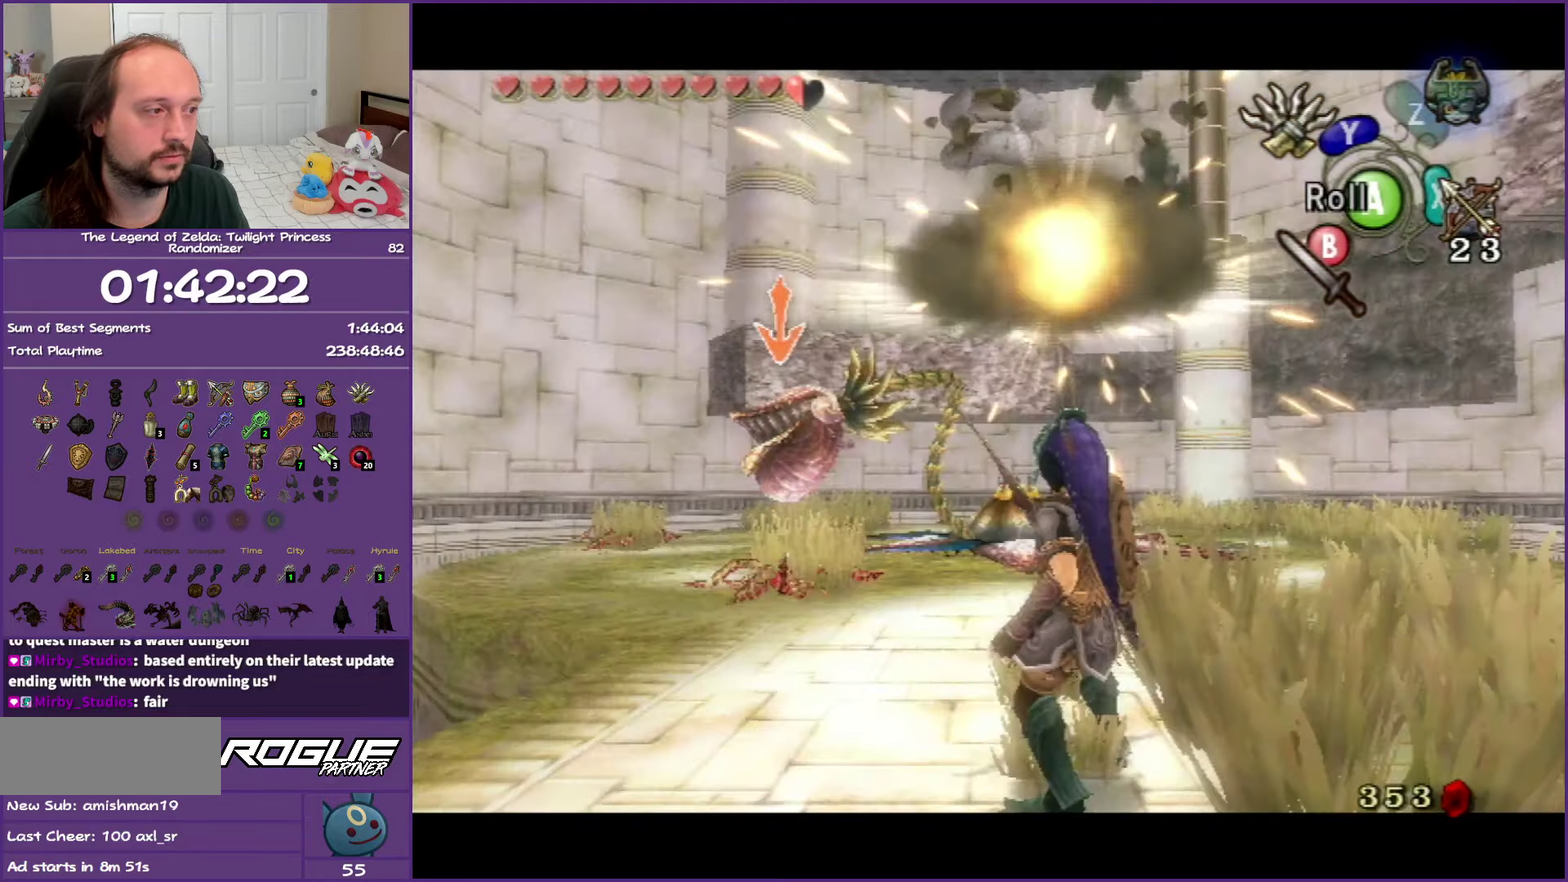
{"buttons": [], "left_stick": "up", "right_stick": "center", "events": [[250, "L1", "up"], [250, "left_stick", "down"], [333, "left_stick", "up"]]}
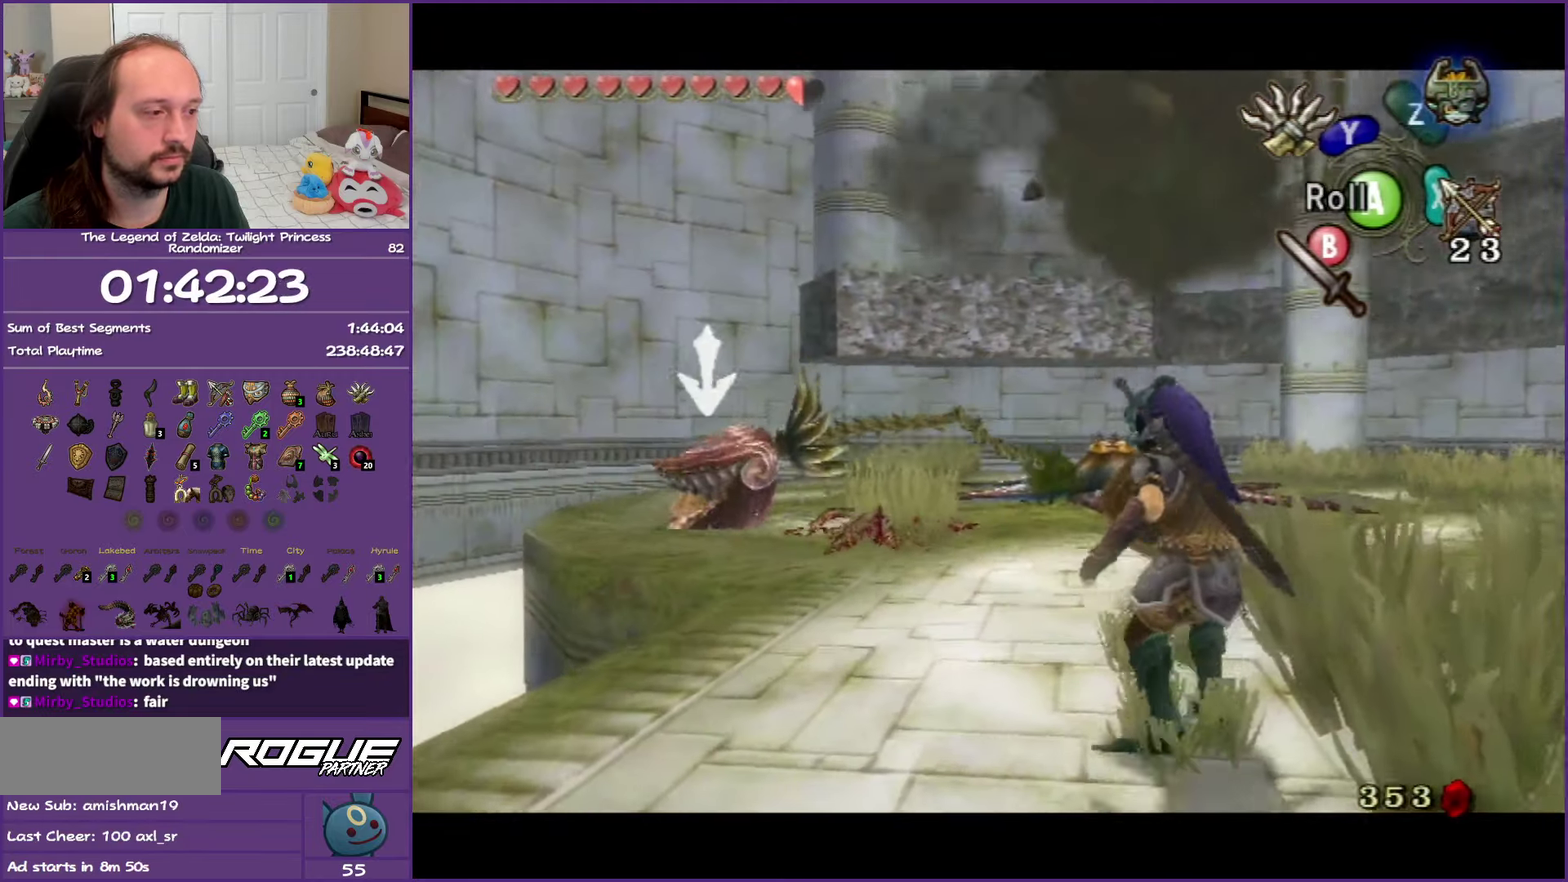
{"buttons": [], "left_stick": "up", "right_stick": "center", "events": [[317, "A", "down"], [433, "A", "up"]]}
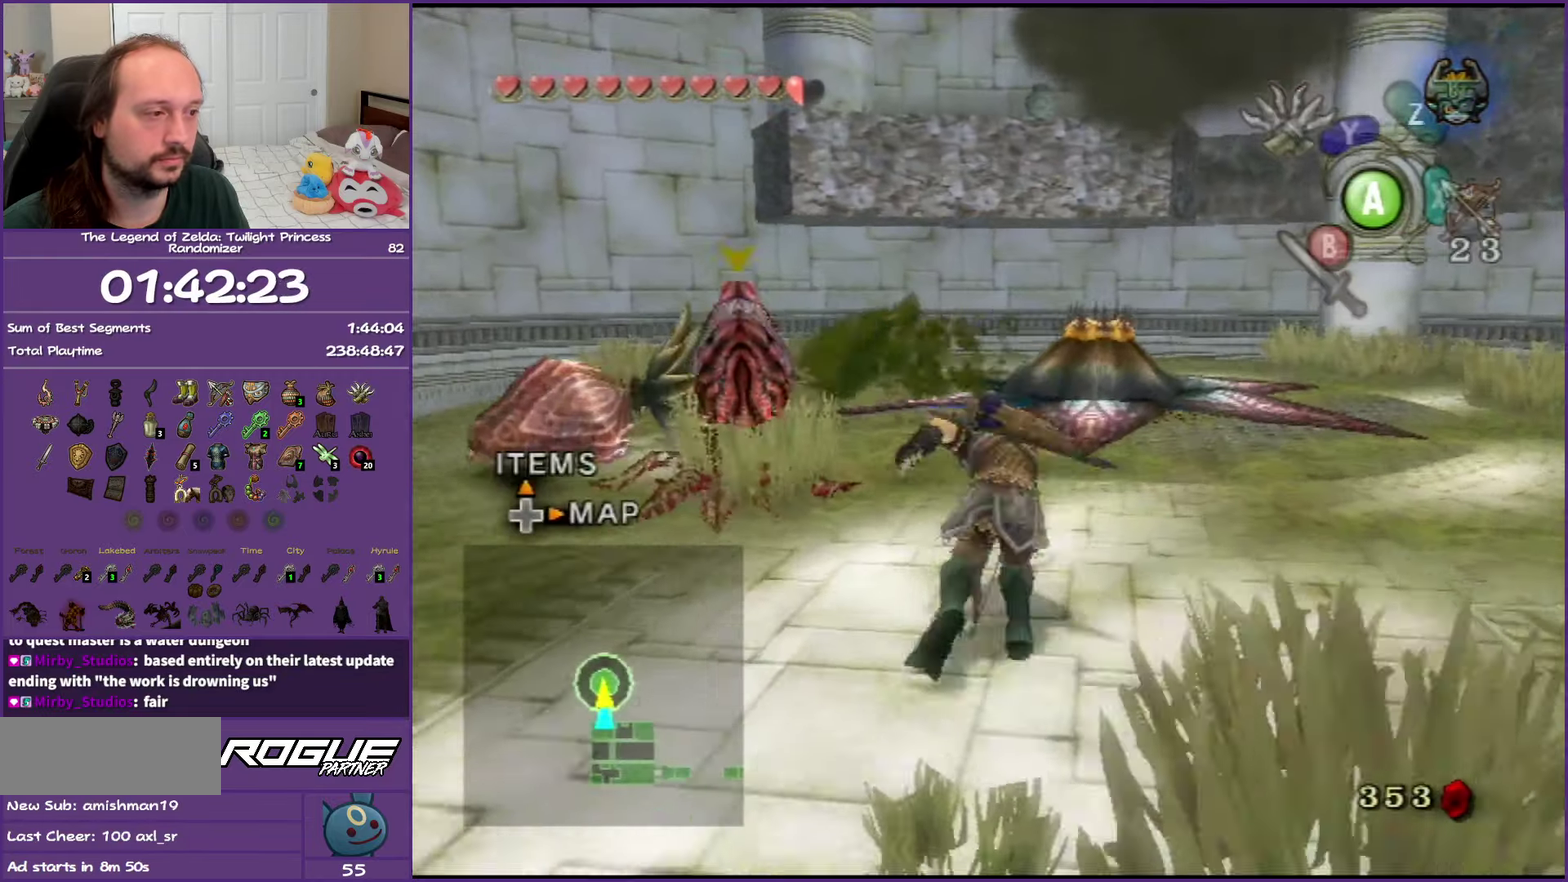
{"buttons": [], "left_stick": "up-left", "right_stick": "center", "events": [[400, "left_stick", "up-left"]]}
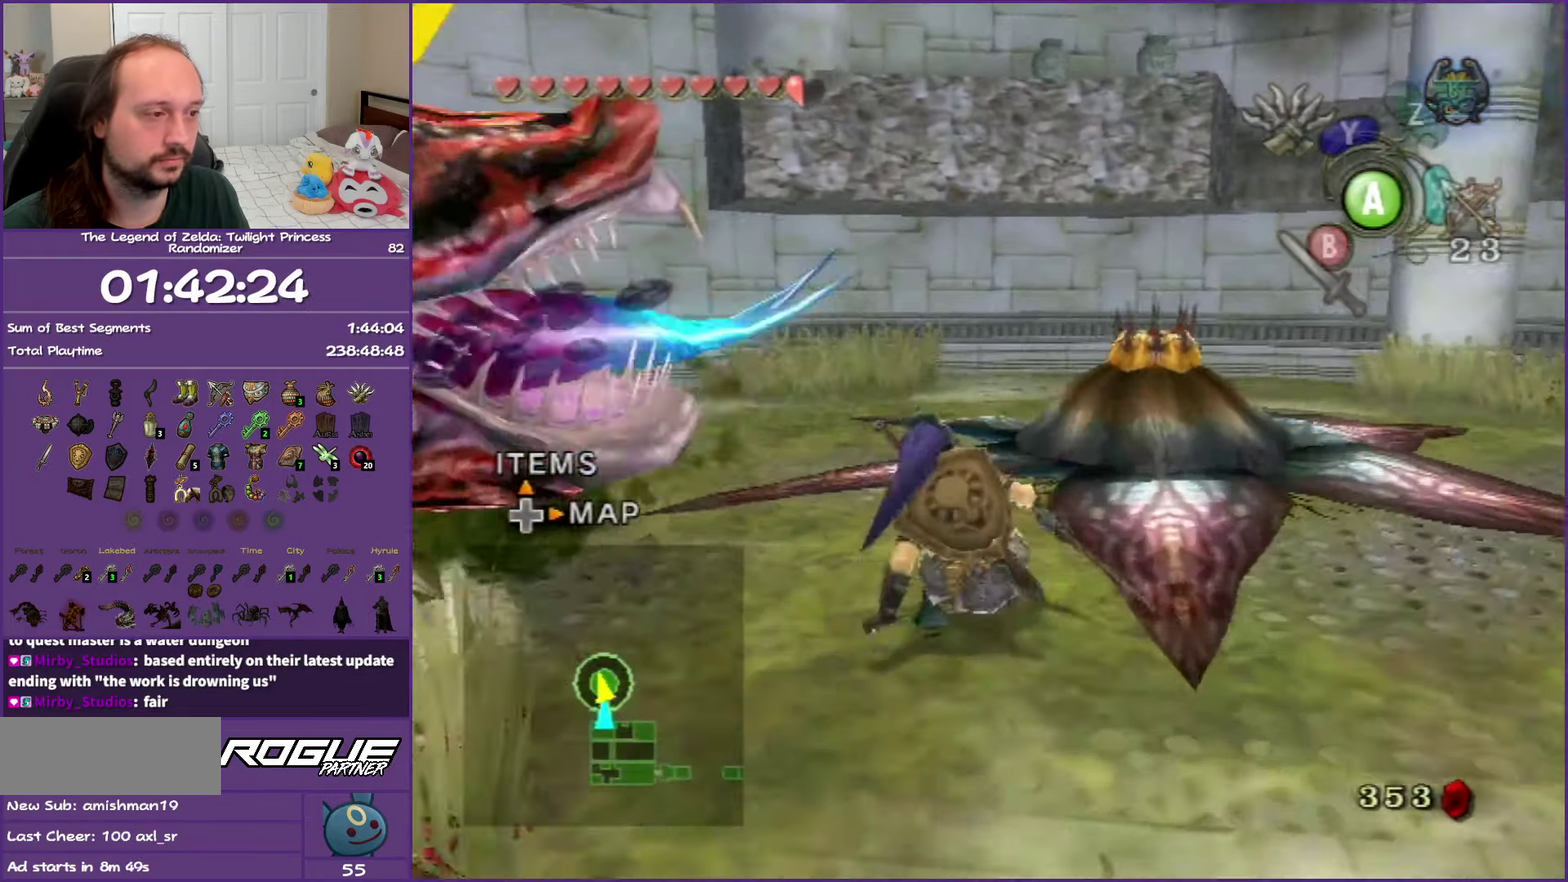
{"buttons": ["B"], "left_stick": "up-left", "right_stick": "center", "events": [[450, "B", "down"]]}
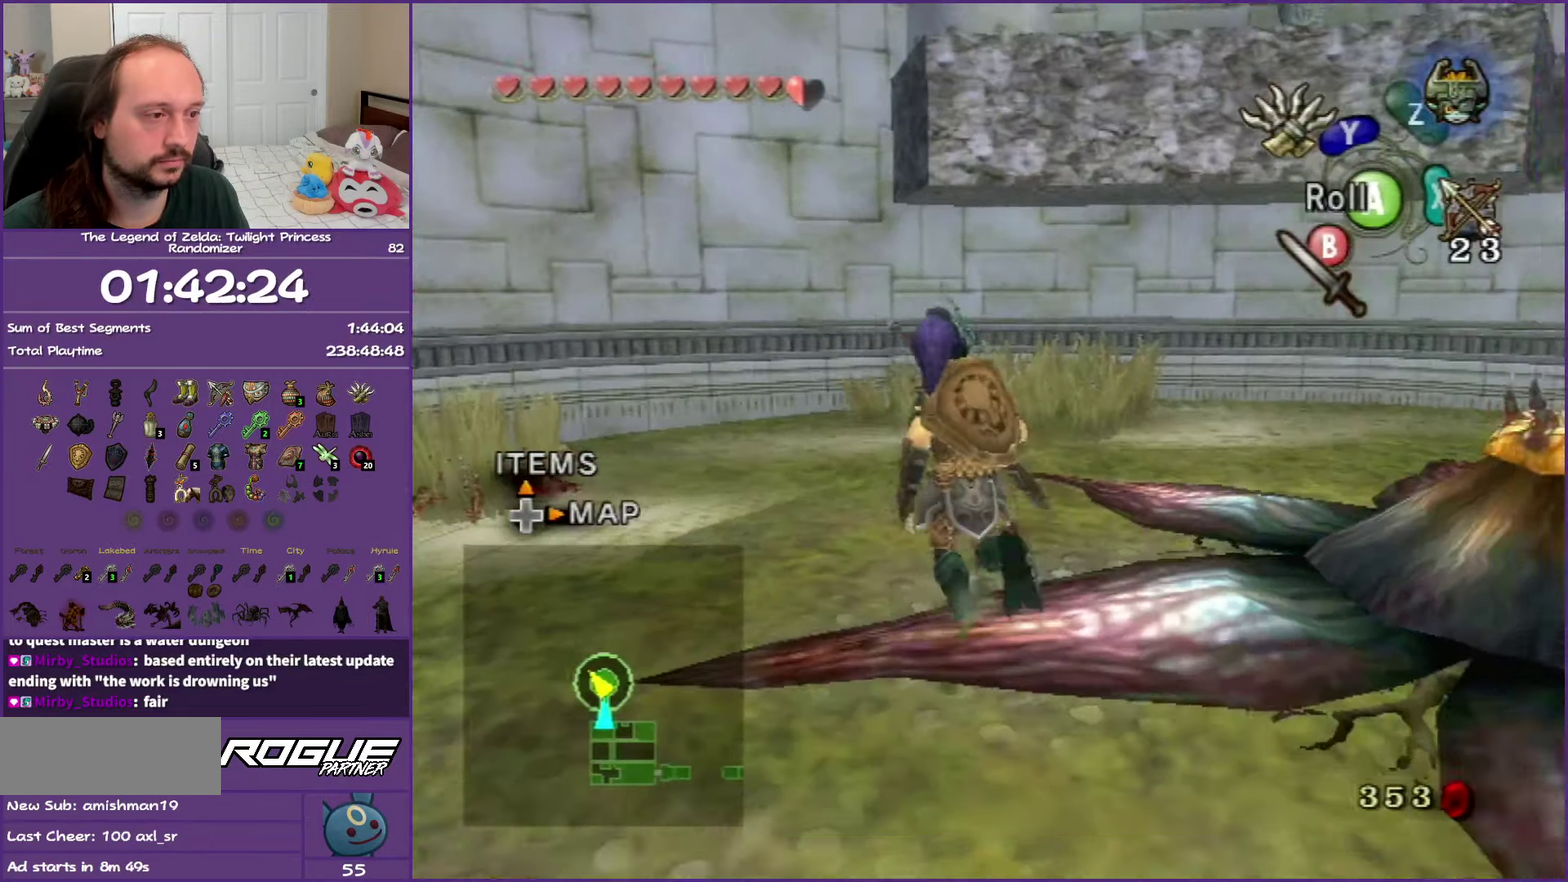
{"buttons": ["L1"], "left_stick": "up-left", "right_stick": "center", "events": [[83, "B", "up"], [267, "L1", "down"], [333, "B", "down"], [433, "B", "up"]]}
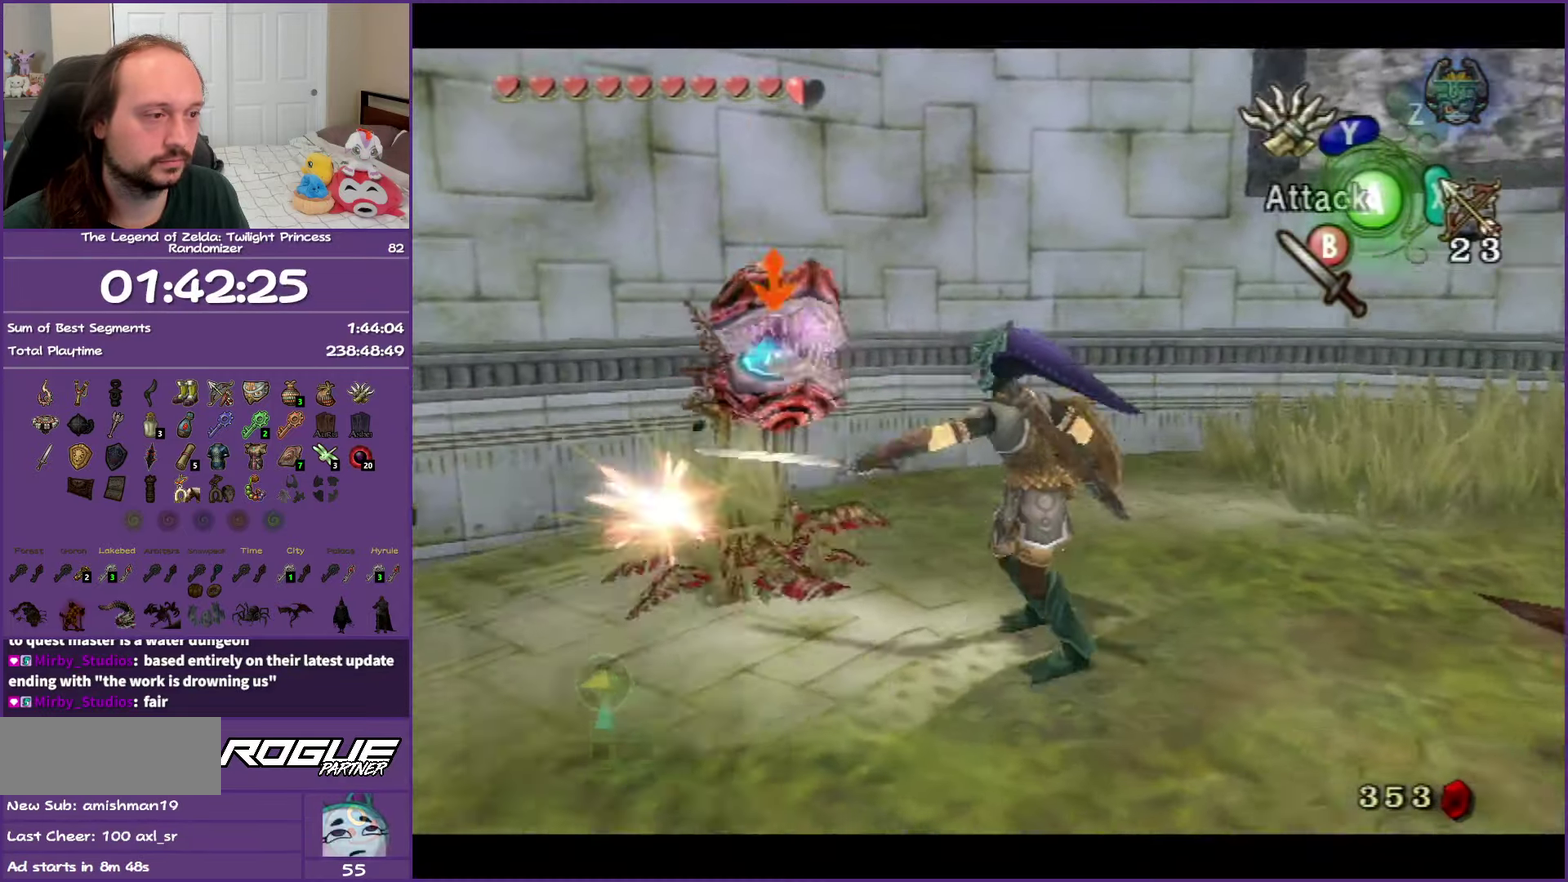
{"buttons": ["L1"], "left_stick": "up", "right_stick": "center"}
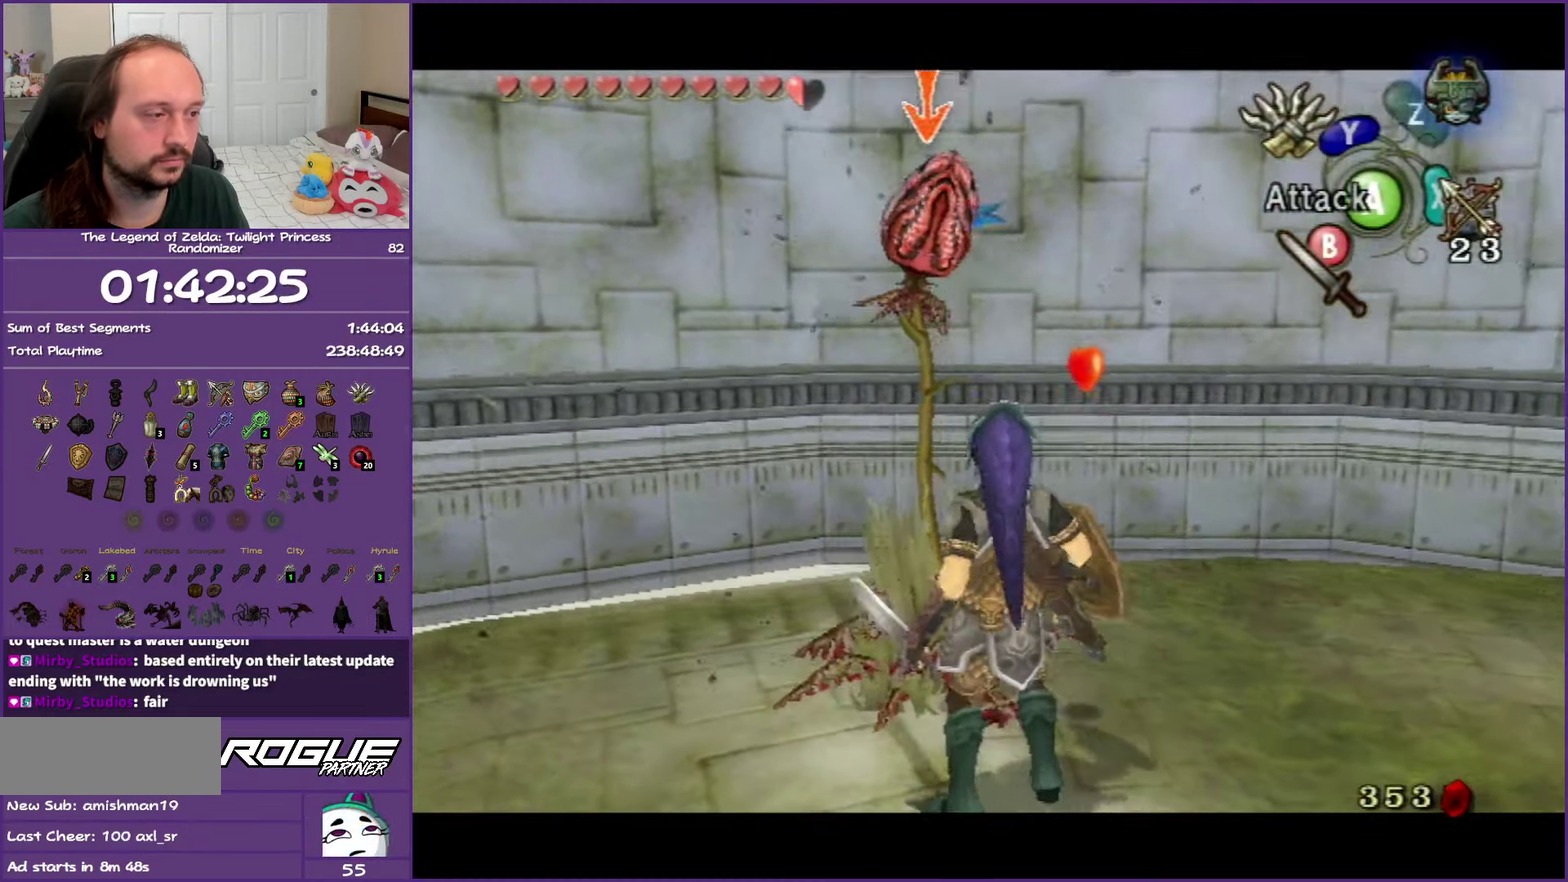
{"buttons": ["L1"], "left_stick": "center", "right_stick": "center"}
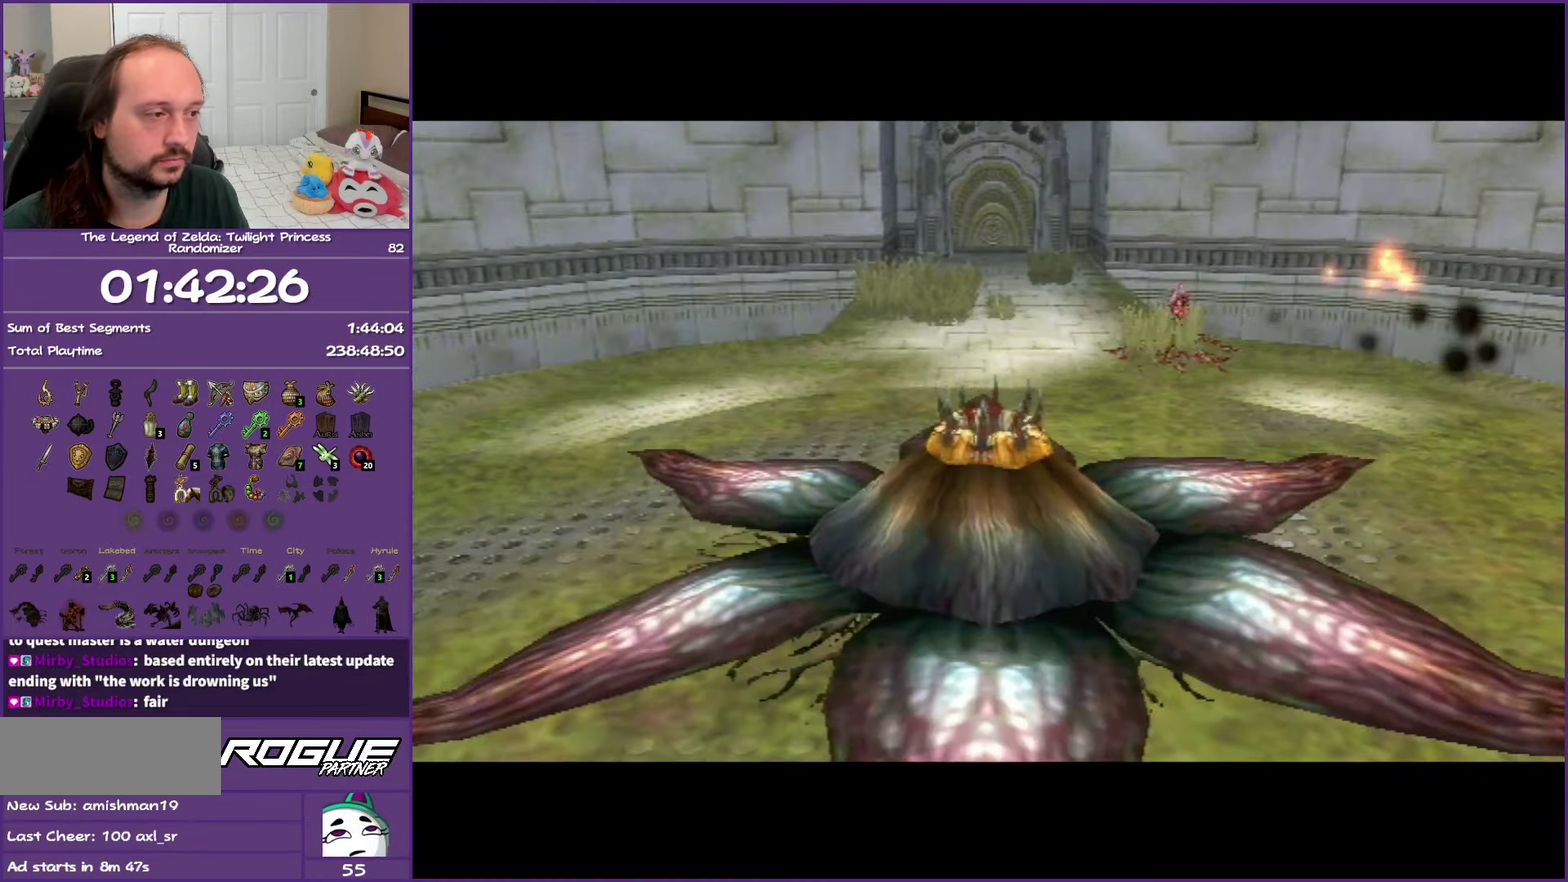
{"buttons": ["L1"], "left_stick": "center", "right_stick": "center", "events": []}
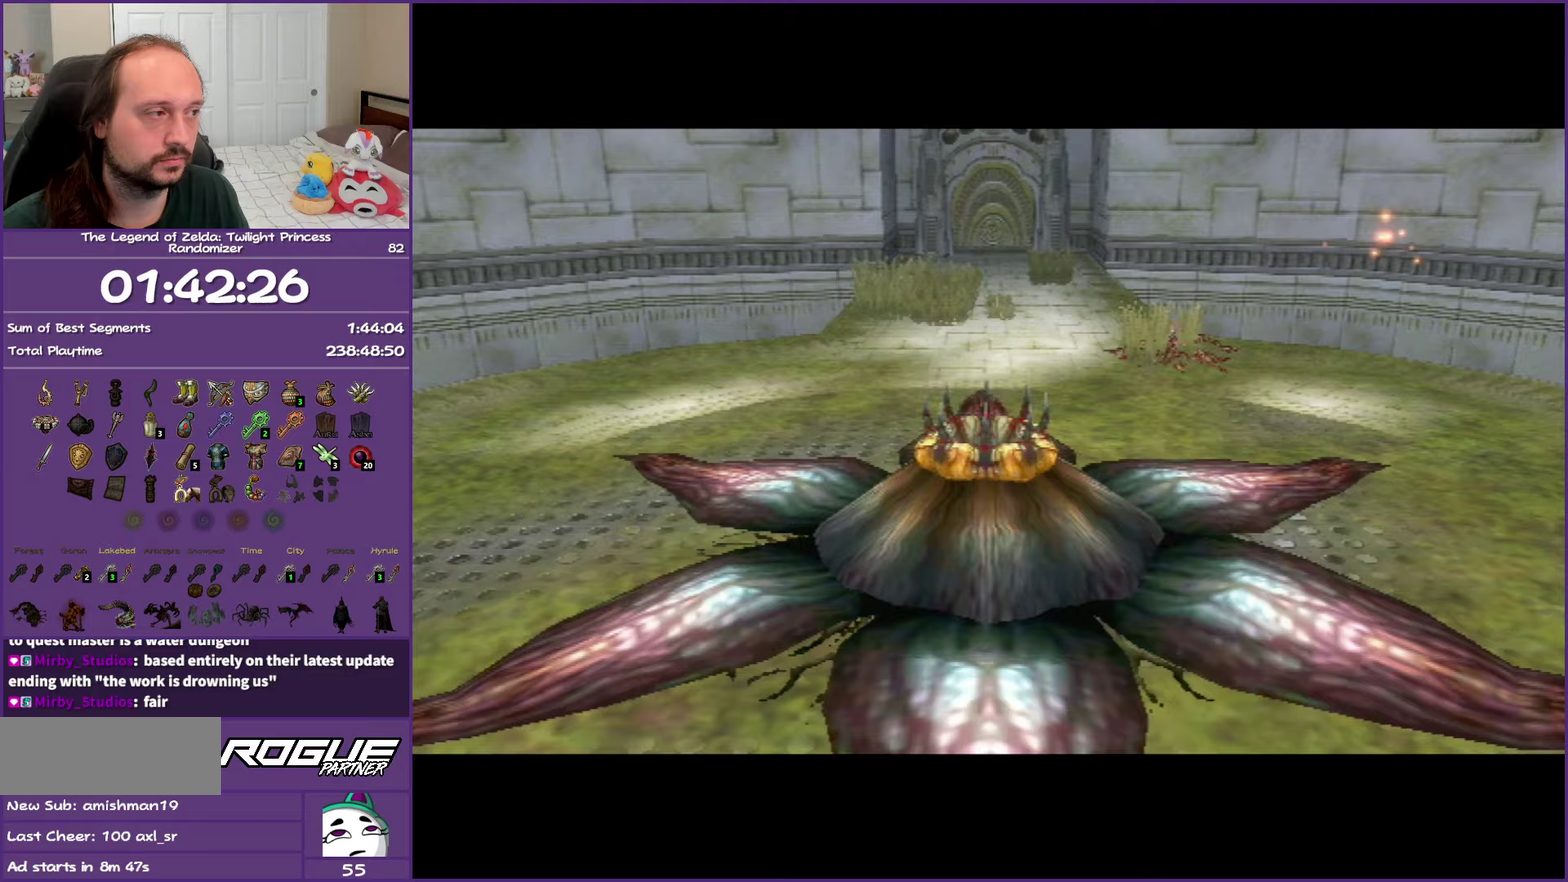
{"buttons": ["L1"], "left_stick": "center", "right_stick": "center", "events": []}
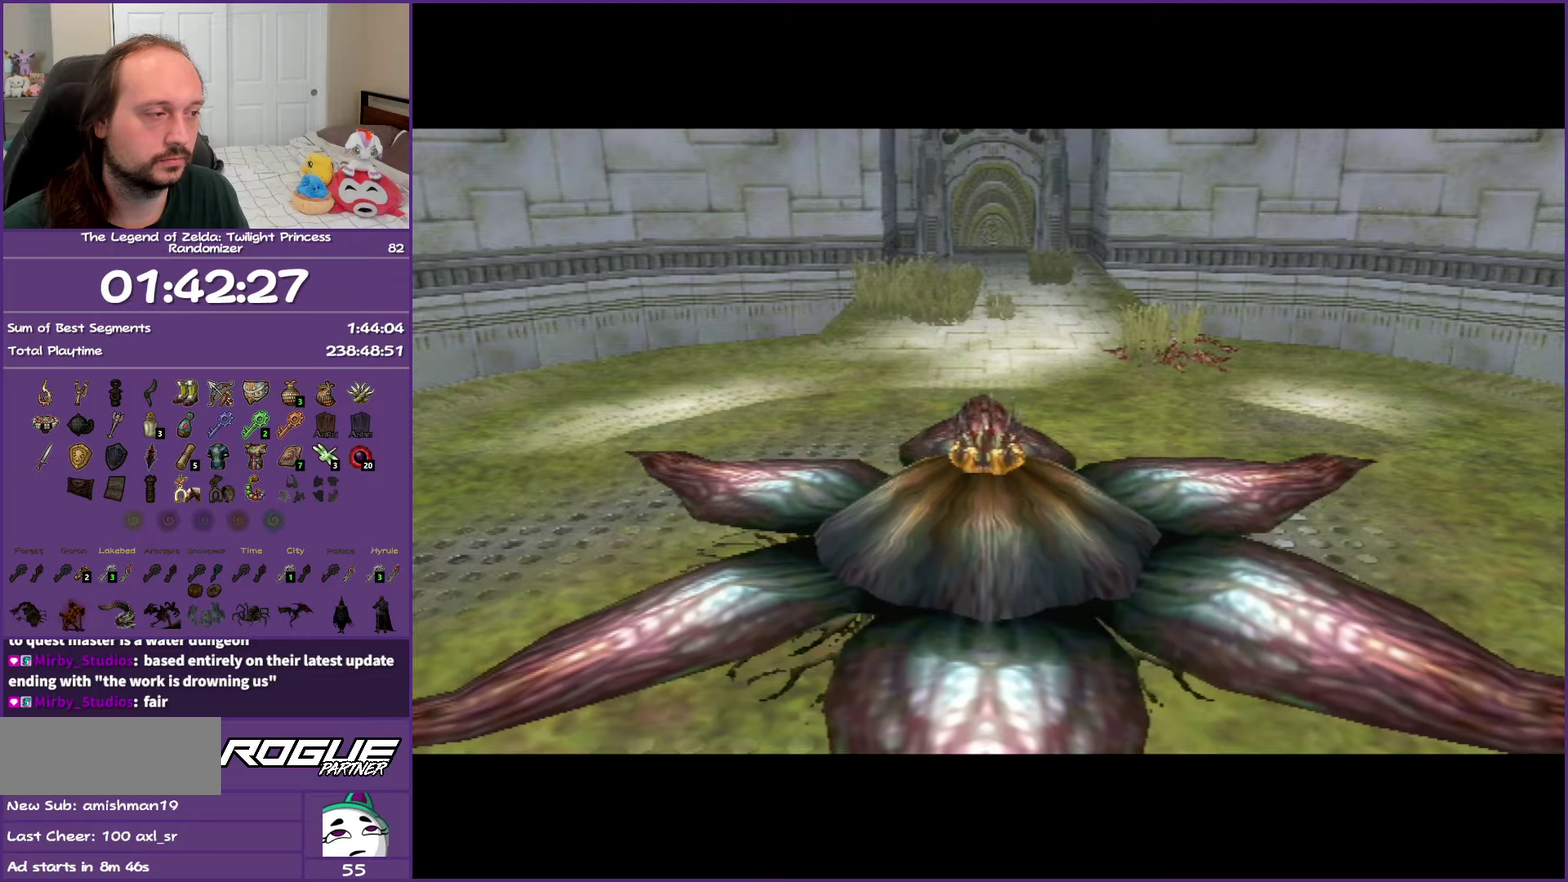
{"buttons": ["L1"], "left_stick": "center", "right_stick": "center", "events": [[150, "B", "down"], [250, "B", "up"]]}
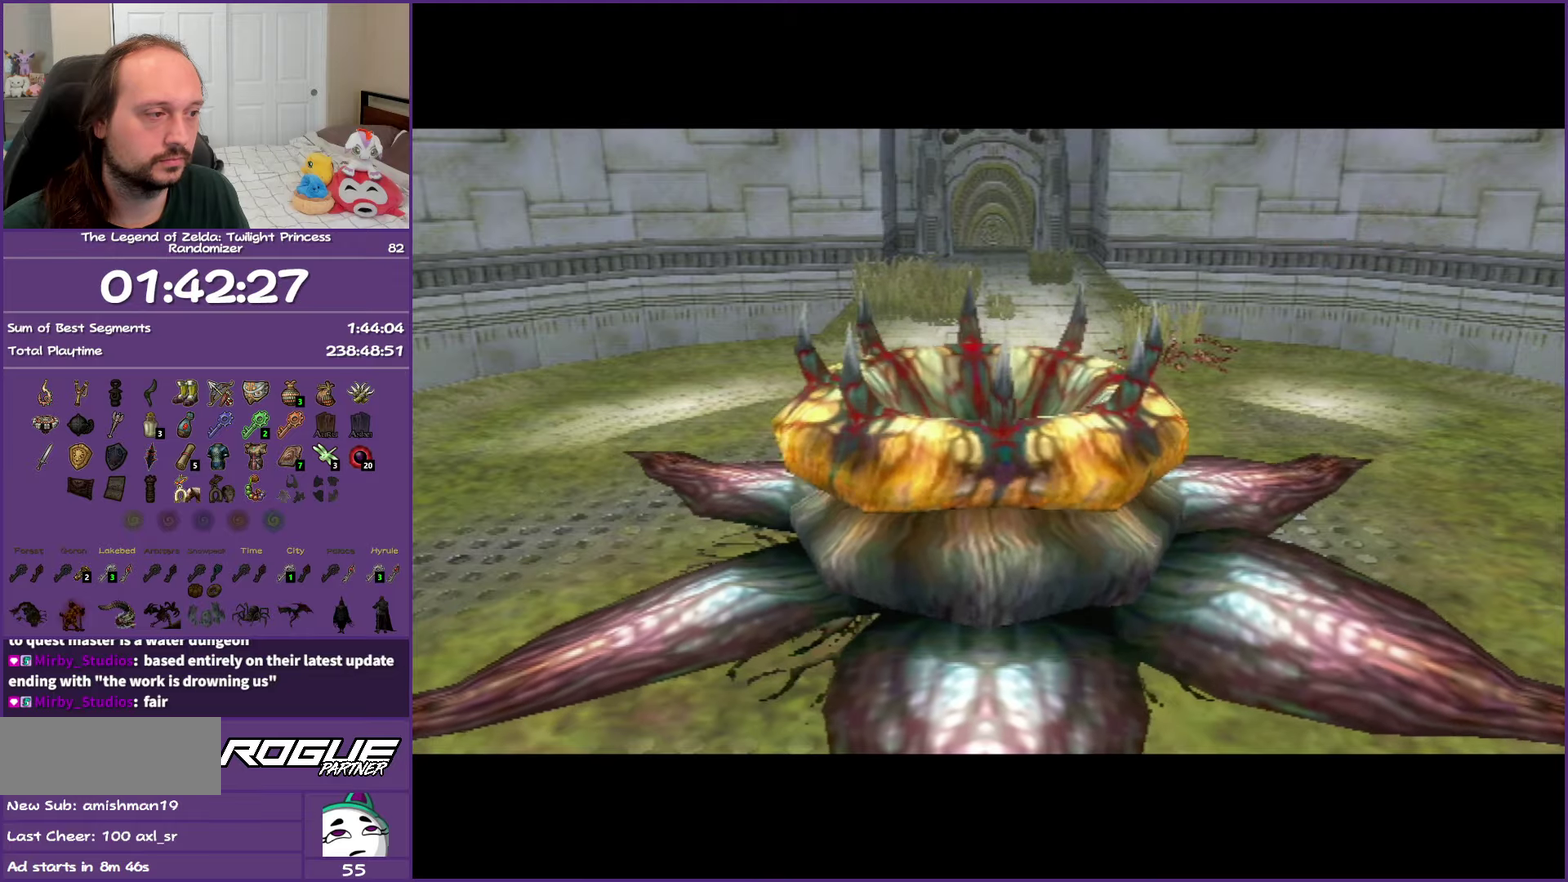
{"buttons": ["L1"], "left_stick": "center", "right_stick": "center", "events": []}
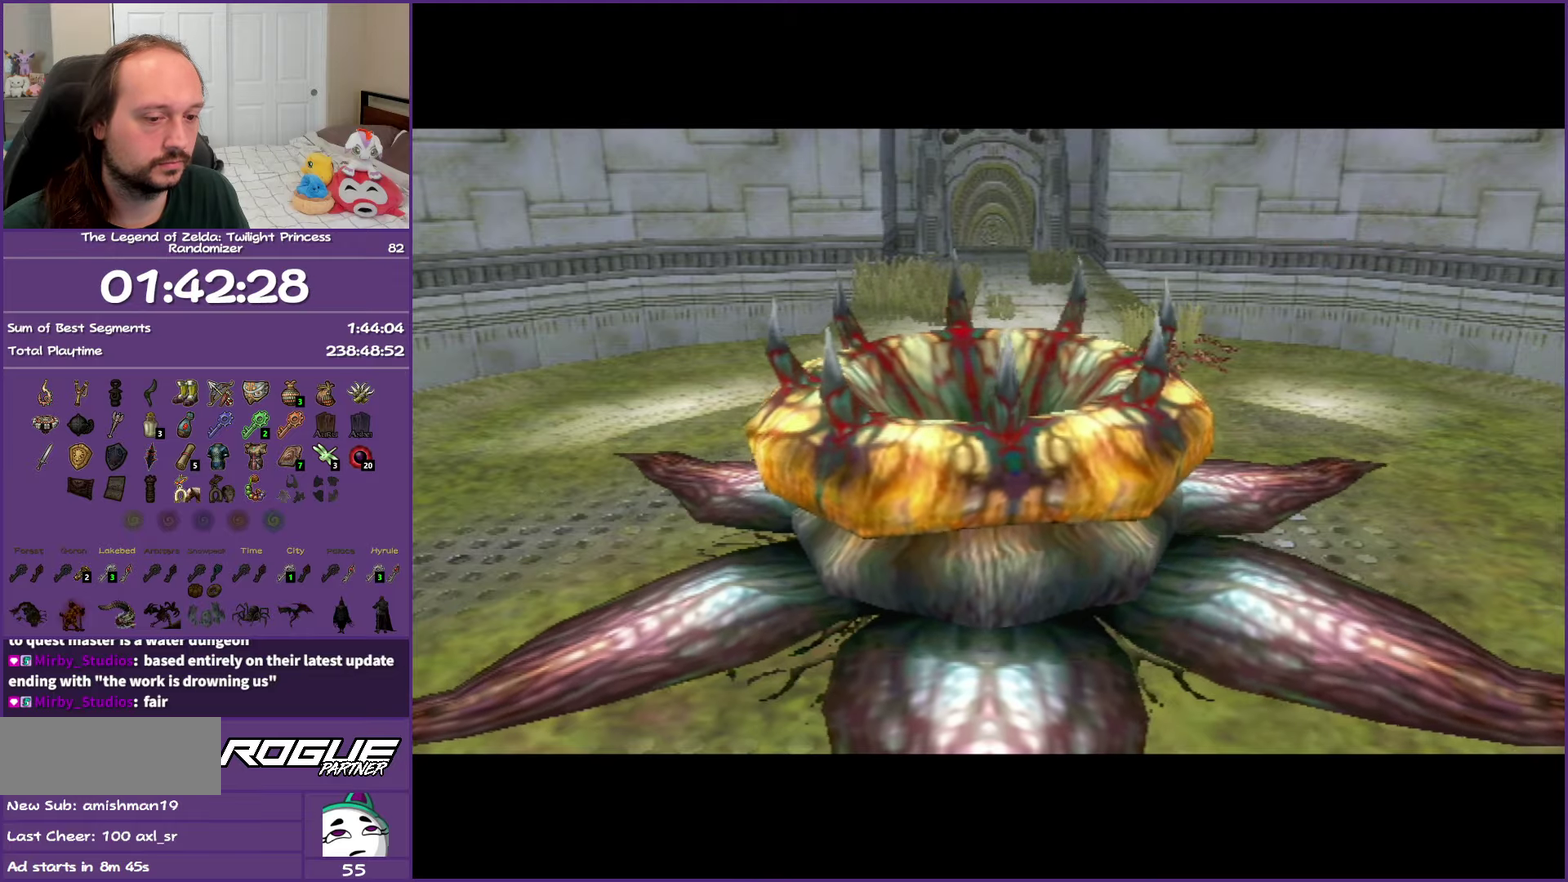
{"buttons": ["L1"], "left_stick": "center", "right_stick": "center", "events": []}
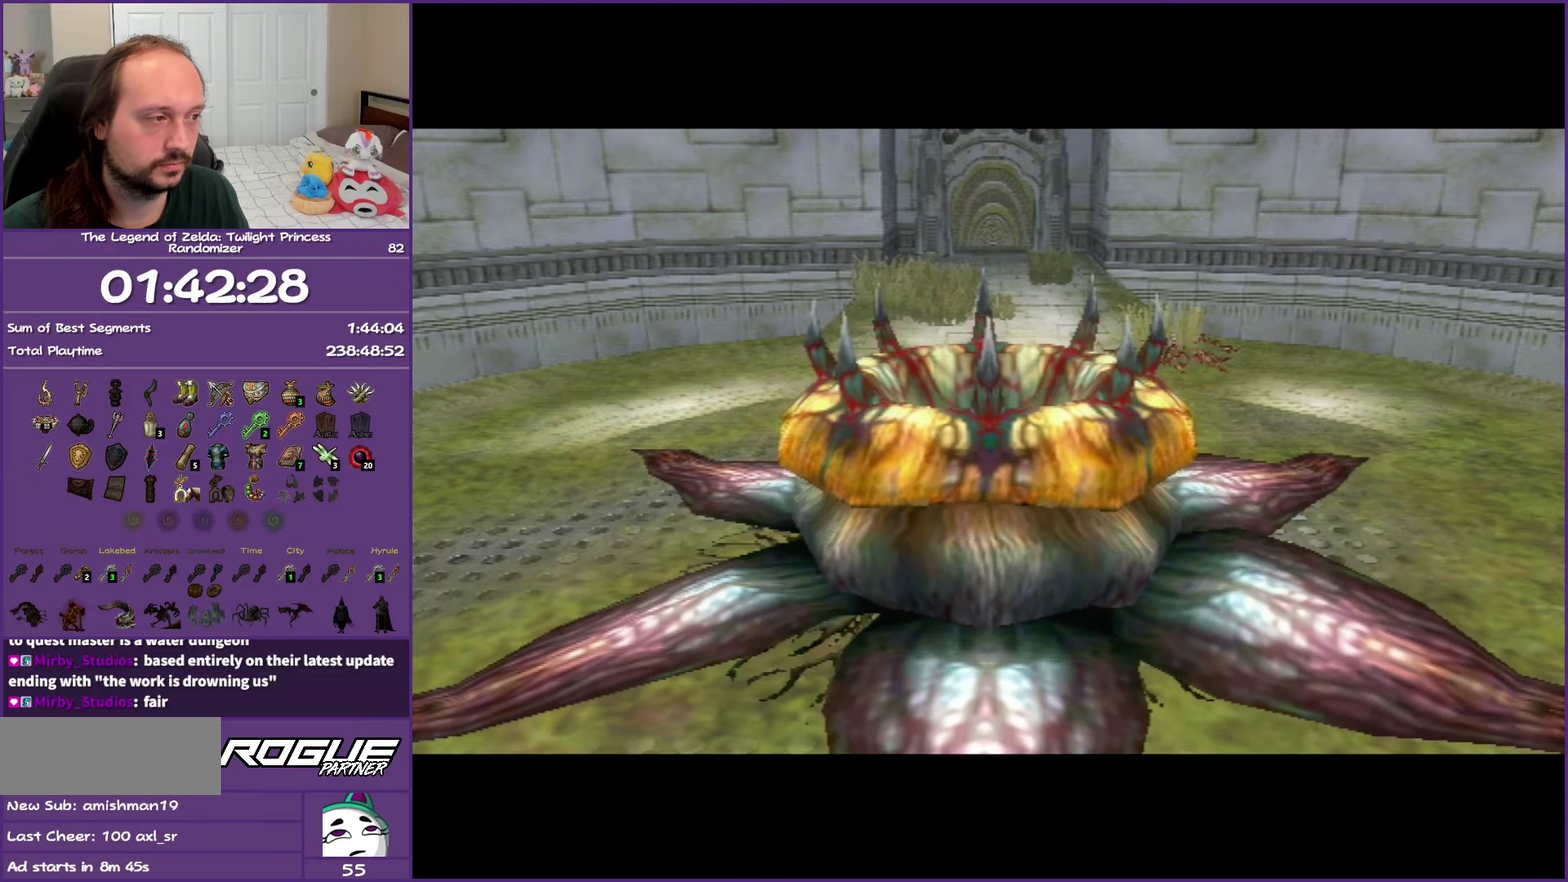
{"buttons": ["L1"], "left_stick": "center", "right_stick": "center", "events": []}
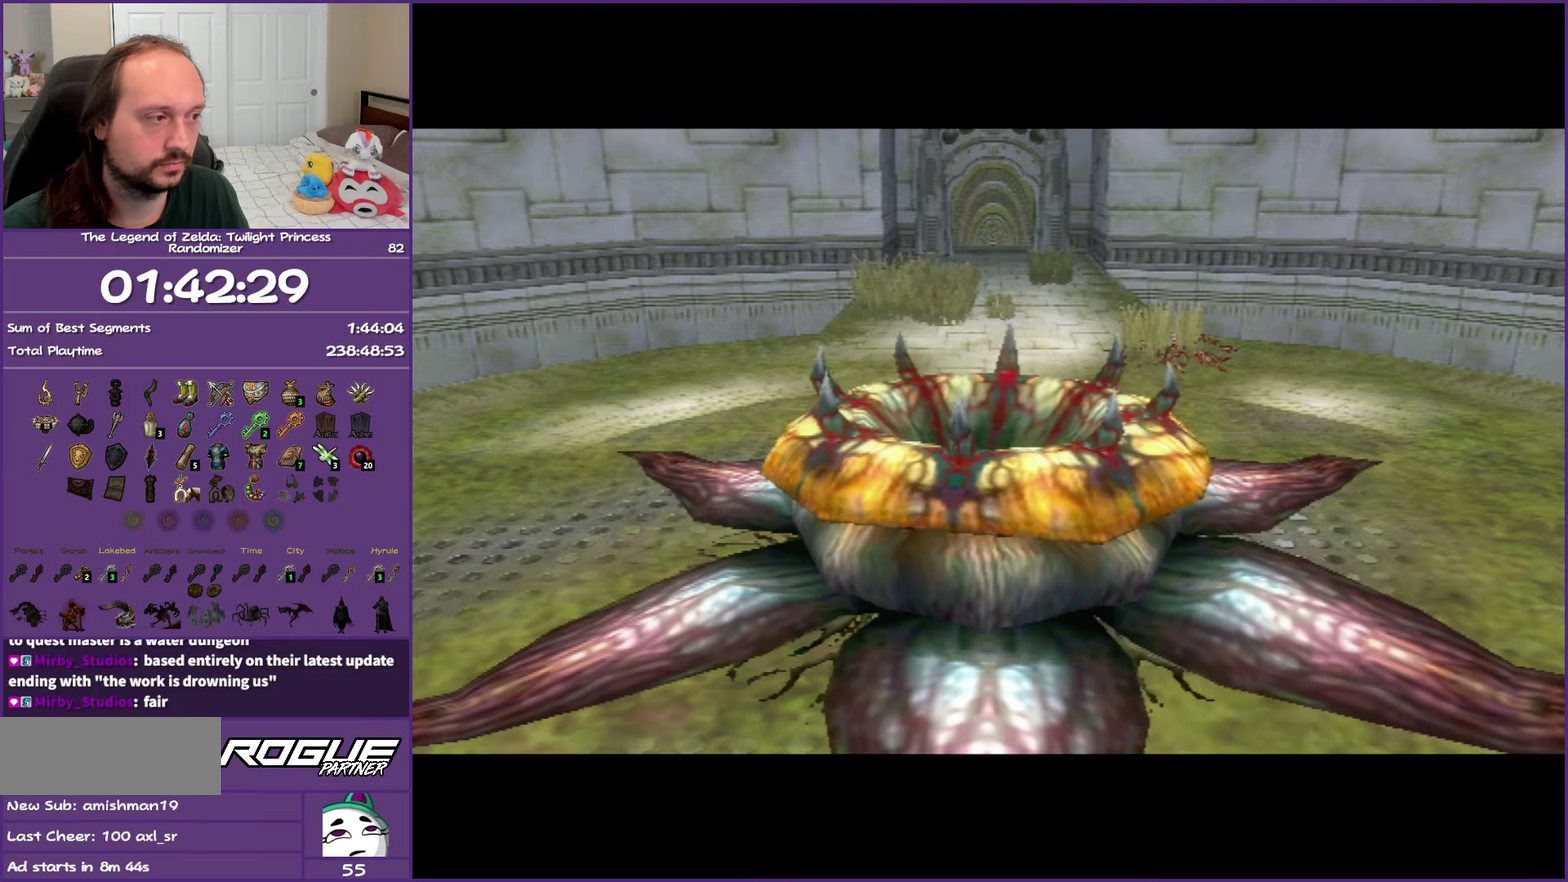
{"buttons": ["B", "L1"], "left_stick": "center", "right_stick": "center", "events": [[450, "B", "down"]]}
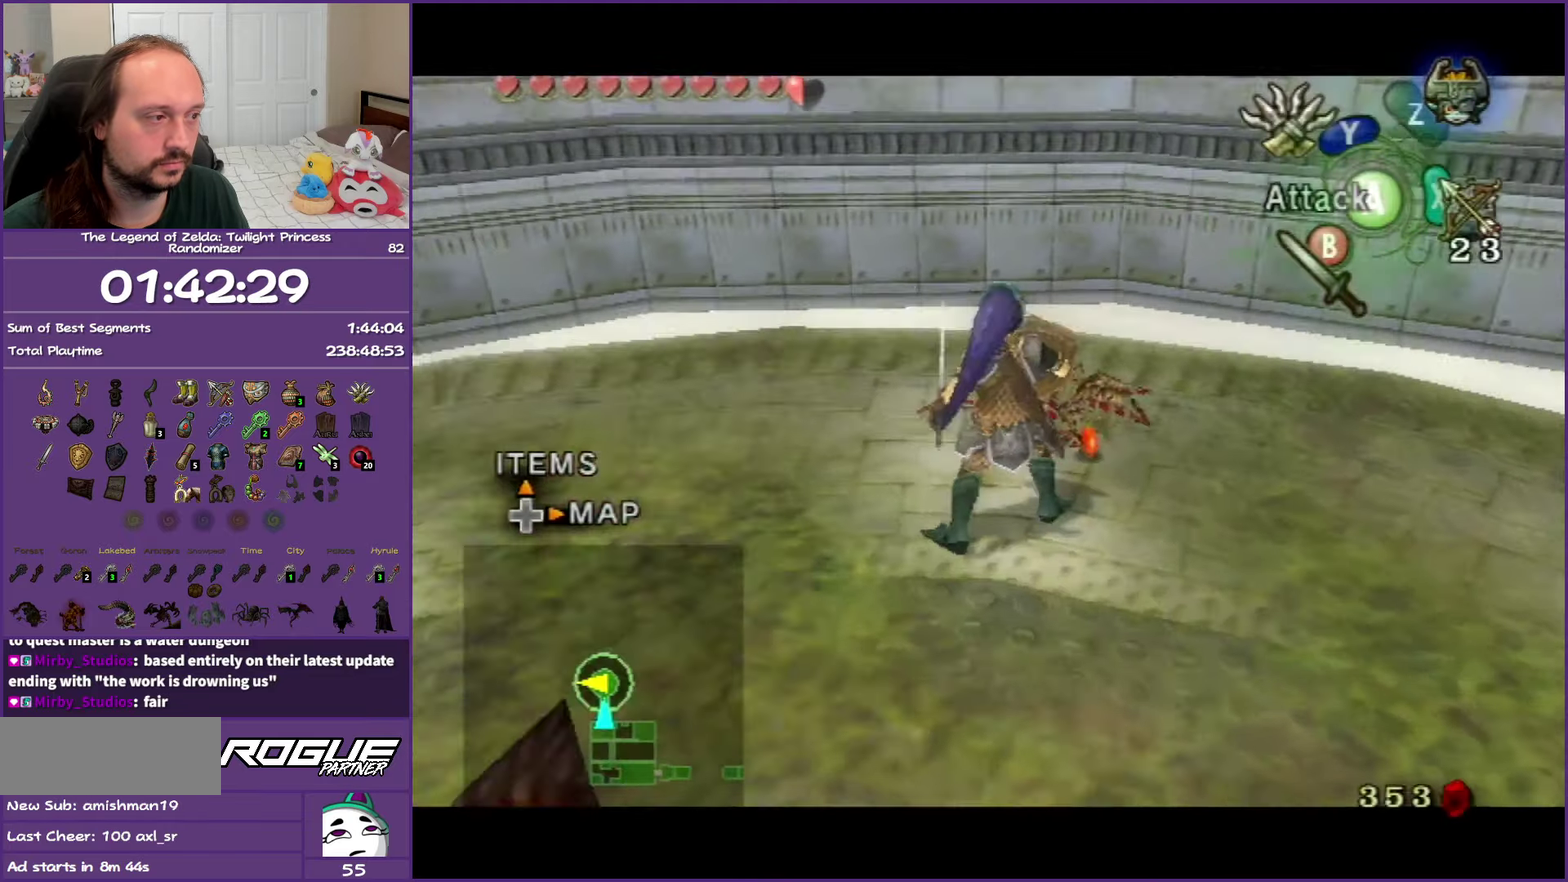
{"buttons": ["L1"], "left_stick": "center", "right_stick": "center", "events": [[50, "B", "up"]]}
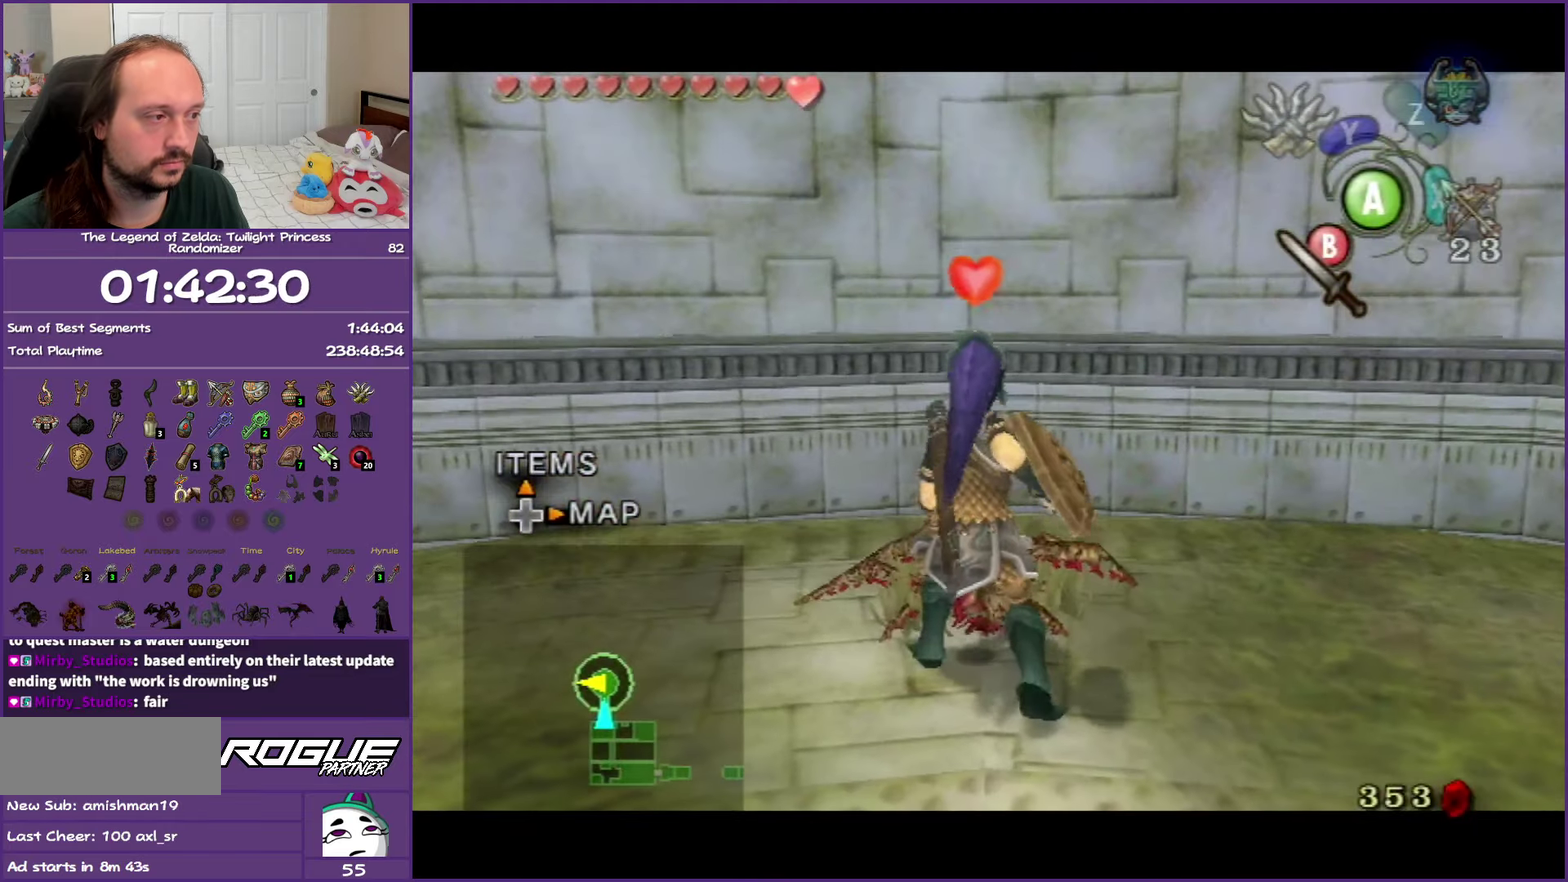
{"buttons": [], "left_stick": "center", "right_stick": "center", "events": [[67, "L1", "up"], [283, "DPAD_UP", "down"], [483, "DPAD_UP", "up"]]}
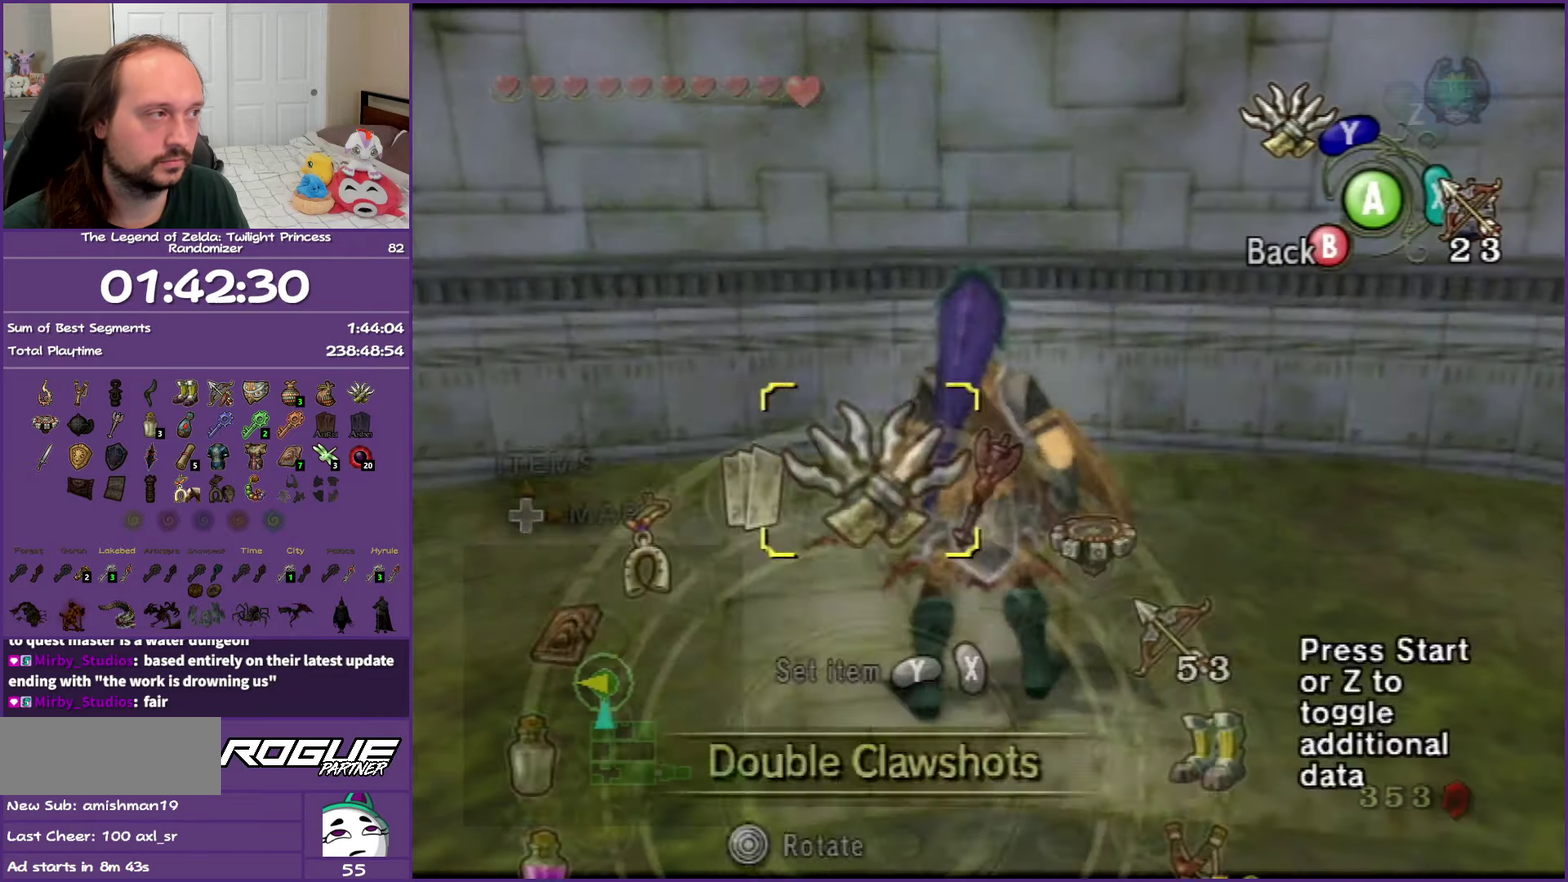
{"buttons": [], "left_stick": "center", "right_stick": "center", "events": [[217, "B", "down"], [367, "B", "up"]]}
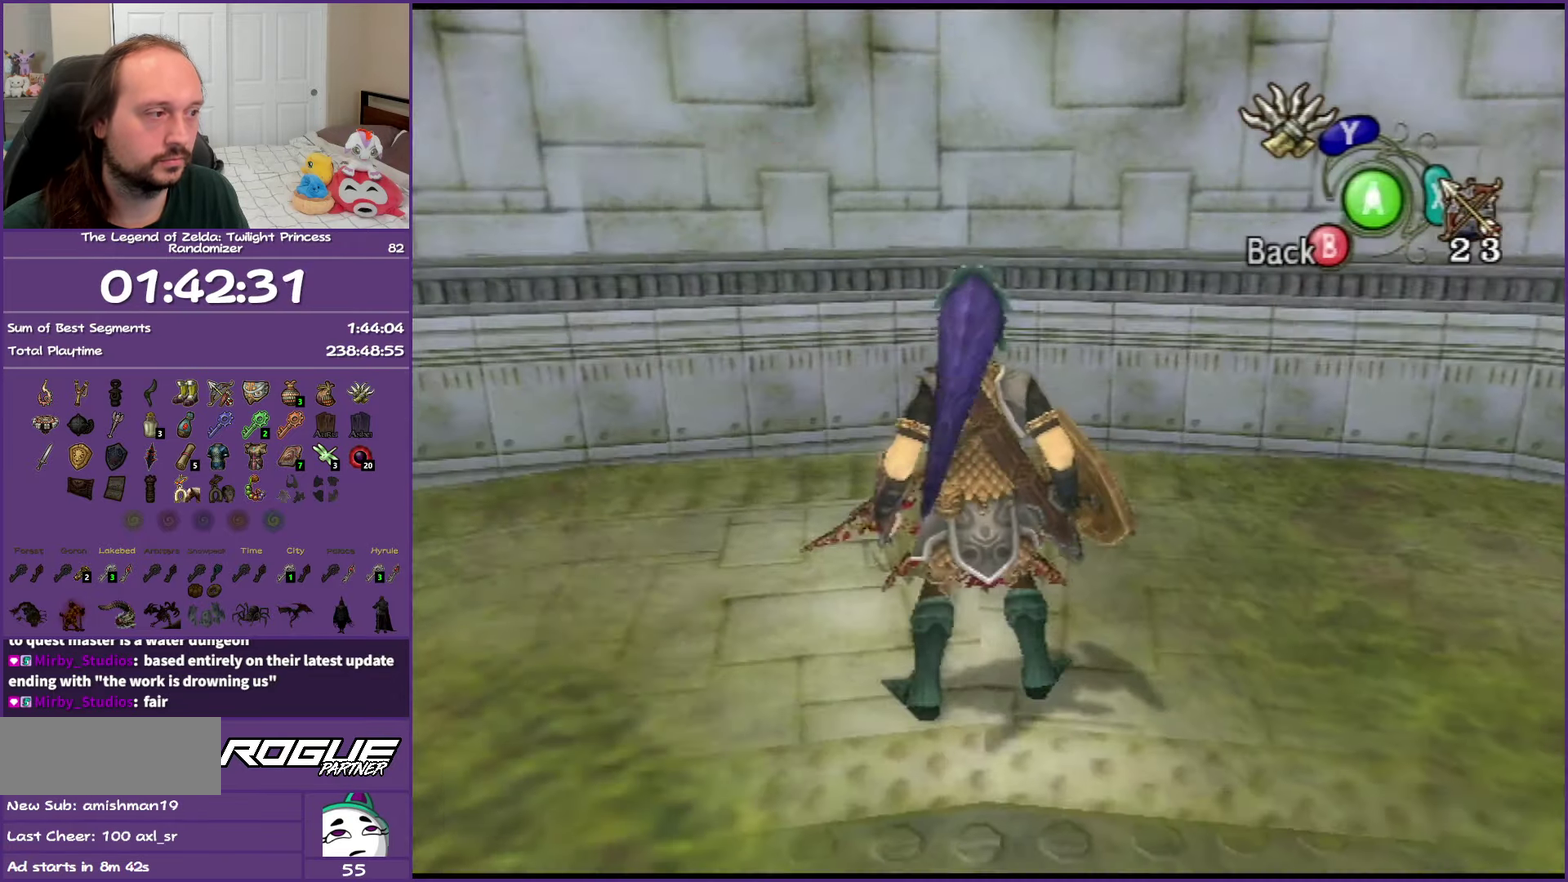
{"buttons": ["Y"], "left_stick": "center", "right_stick": "center", "events": [[17, "left_stick", "up-right"], [300, "right_stick", "up"], [367, "left_stick", "center"], [367, "right_stick", "center"], [500, "Y", "down"]]}
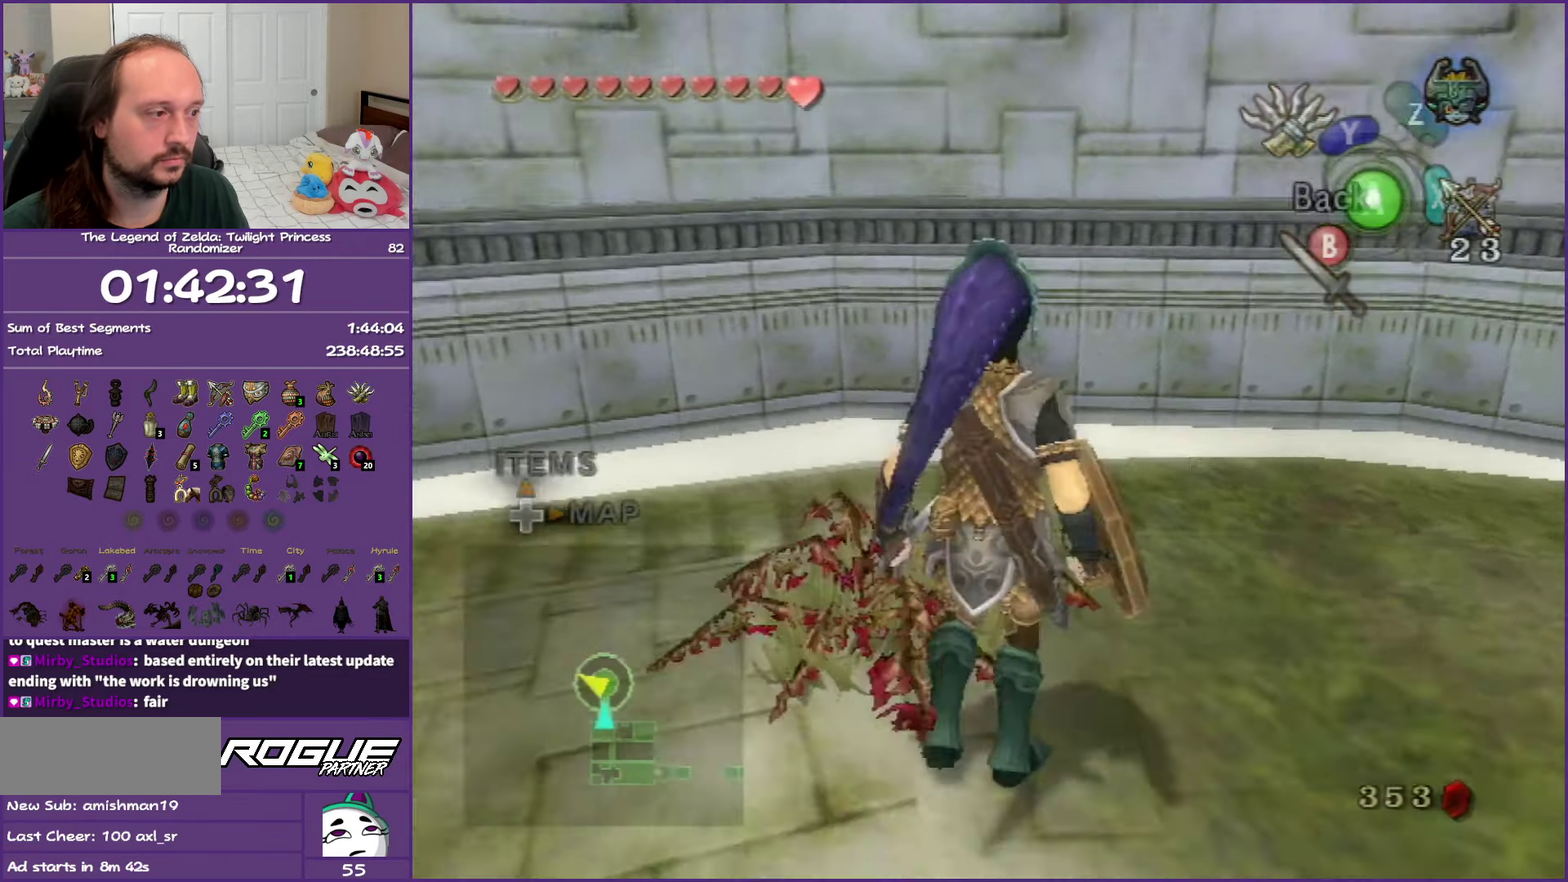
{"buttons": ["Y"], "left_stick": "down", "right_stick": "center", "events": [[183, "left_stick", "down"]]}